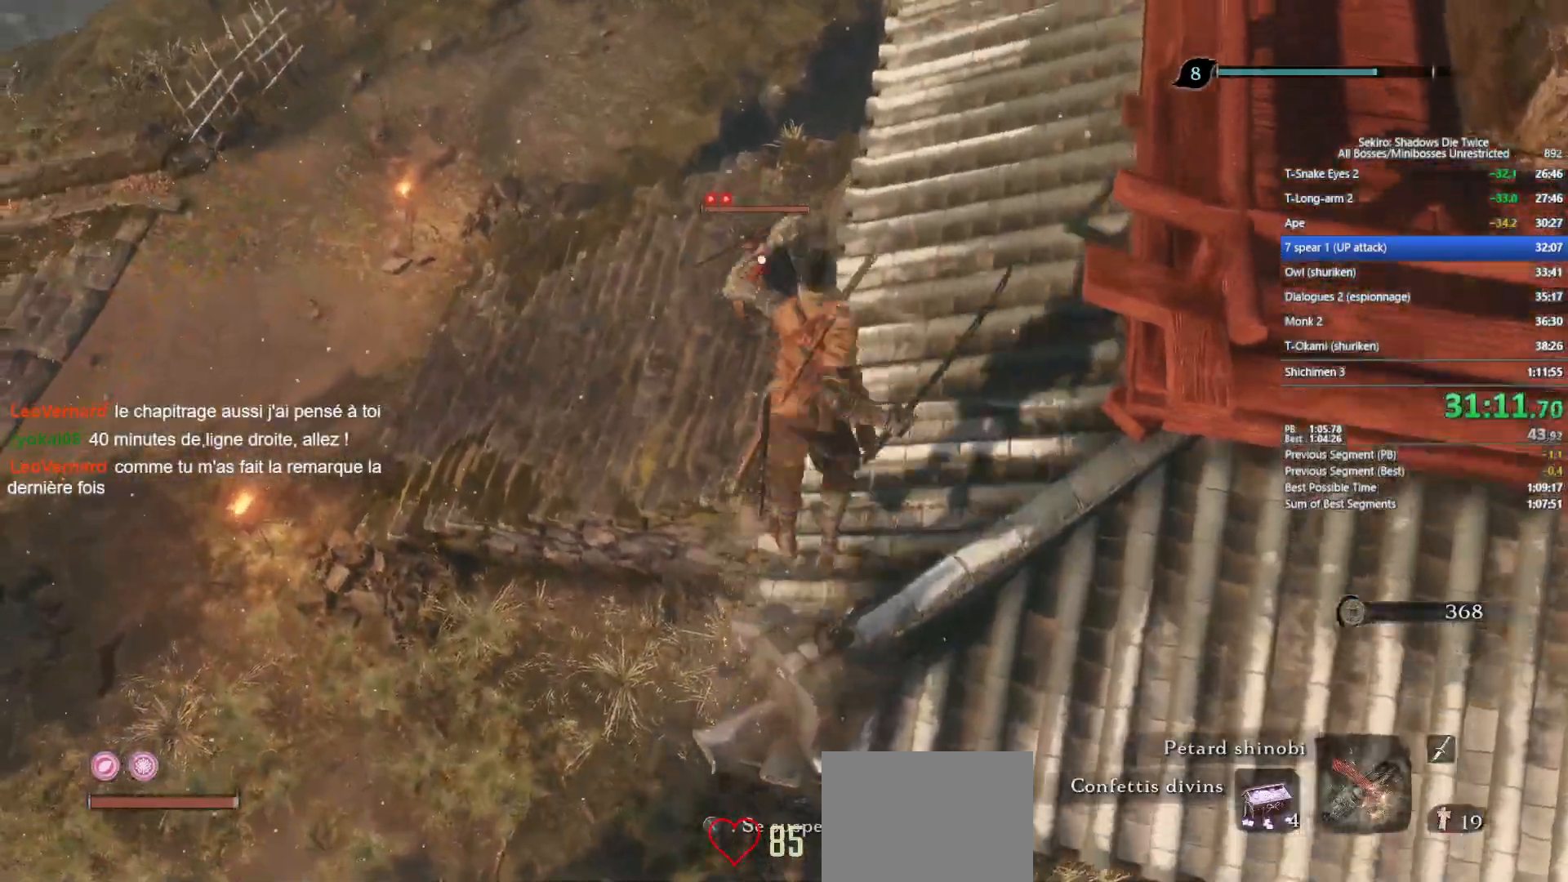
Gameplay with a controller (Xbox layout); each line is a JSON object with the inputs held at the frame after it. "events" lists button and stick changes between this image and that frame as [ms after this image, input, new state], when the widget could be followed in between.
{"buttons": [], "left_stick": "up", "right_stick": "center", "events": [[117, "R1", "down"], [233, "R1", "up"], [317, "R1", "down"], [433, "R1", "up"]]}
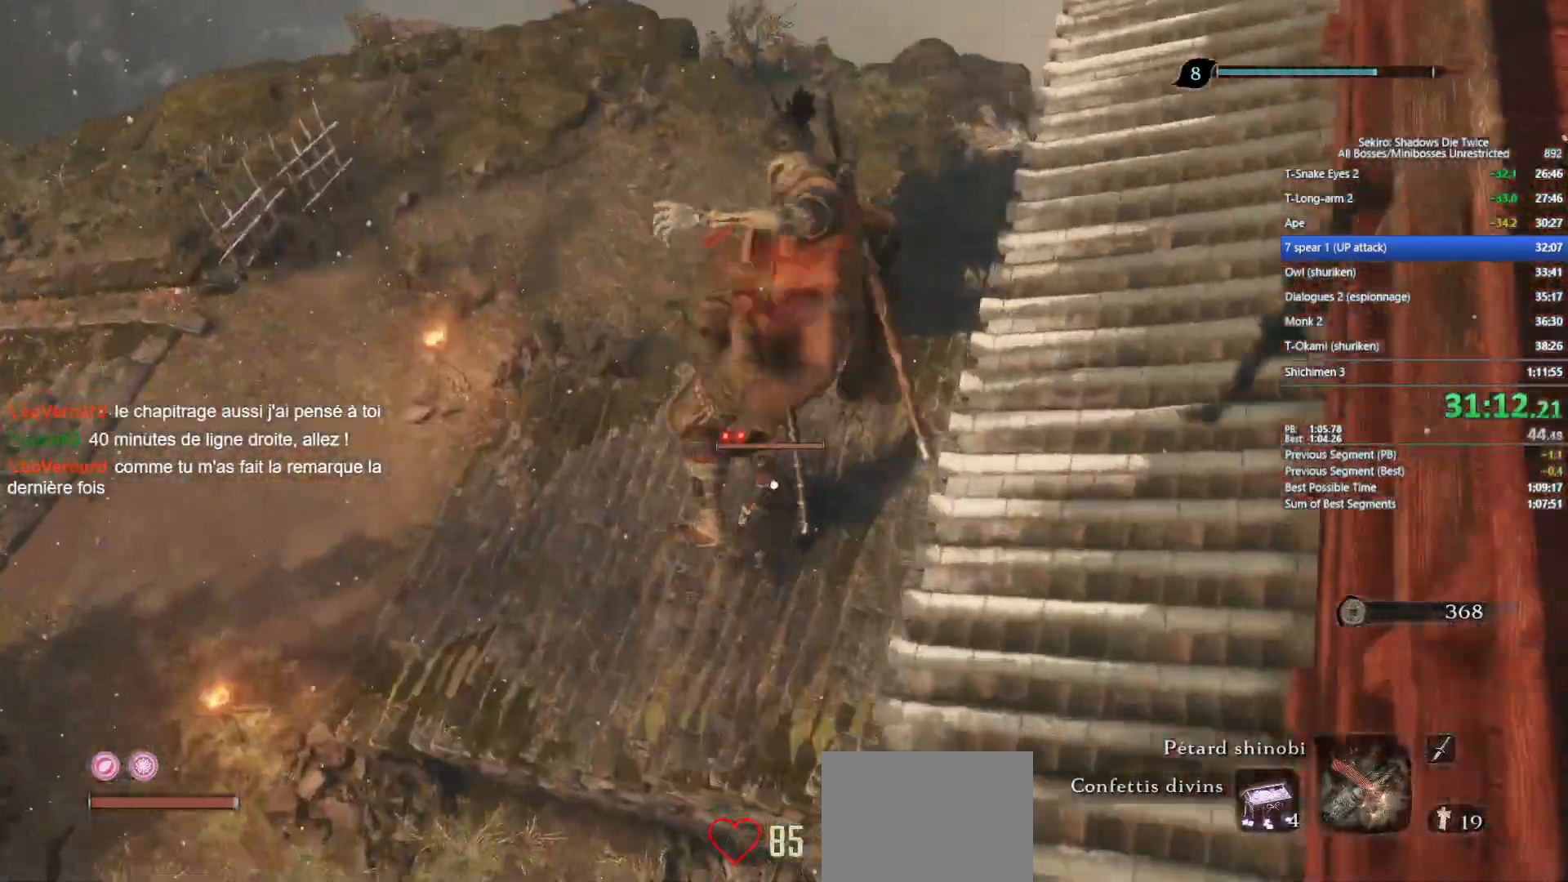
{"buttons": [], "left_stick": "up", "right_stick": "center", "events": [[50, "R1", "down"], [117, "R1", "up"]]}
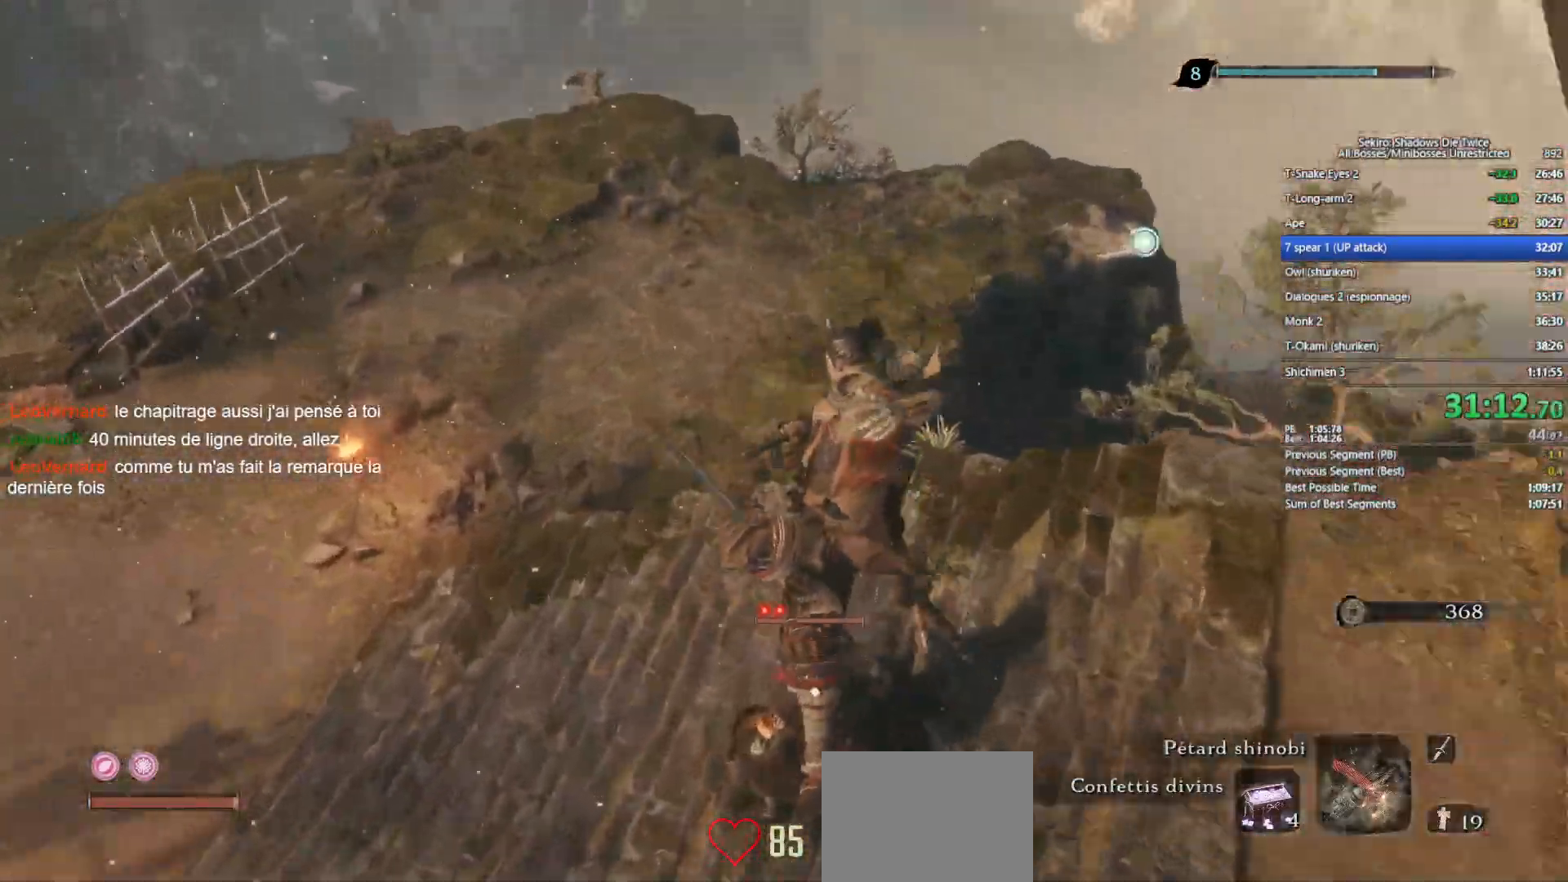
{"buttons": [], "left_stick": "up", "right_stick": "center", "events": []}
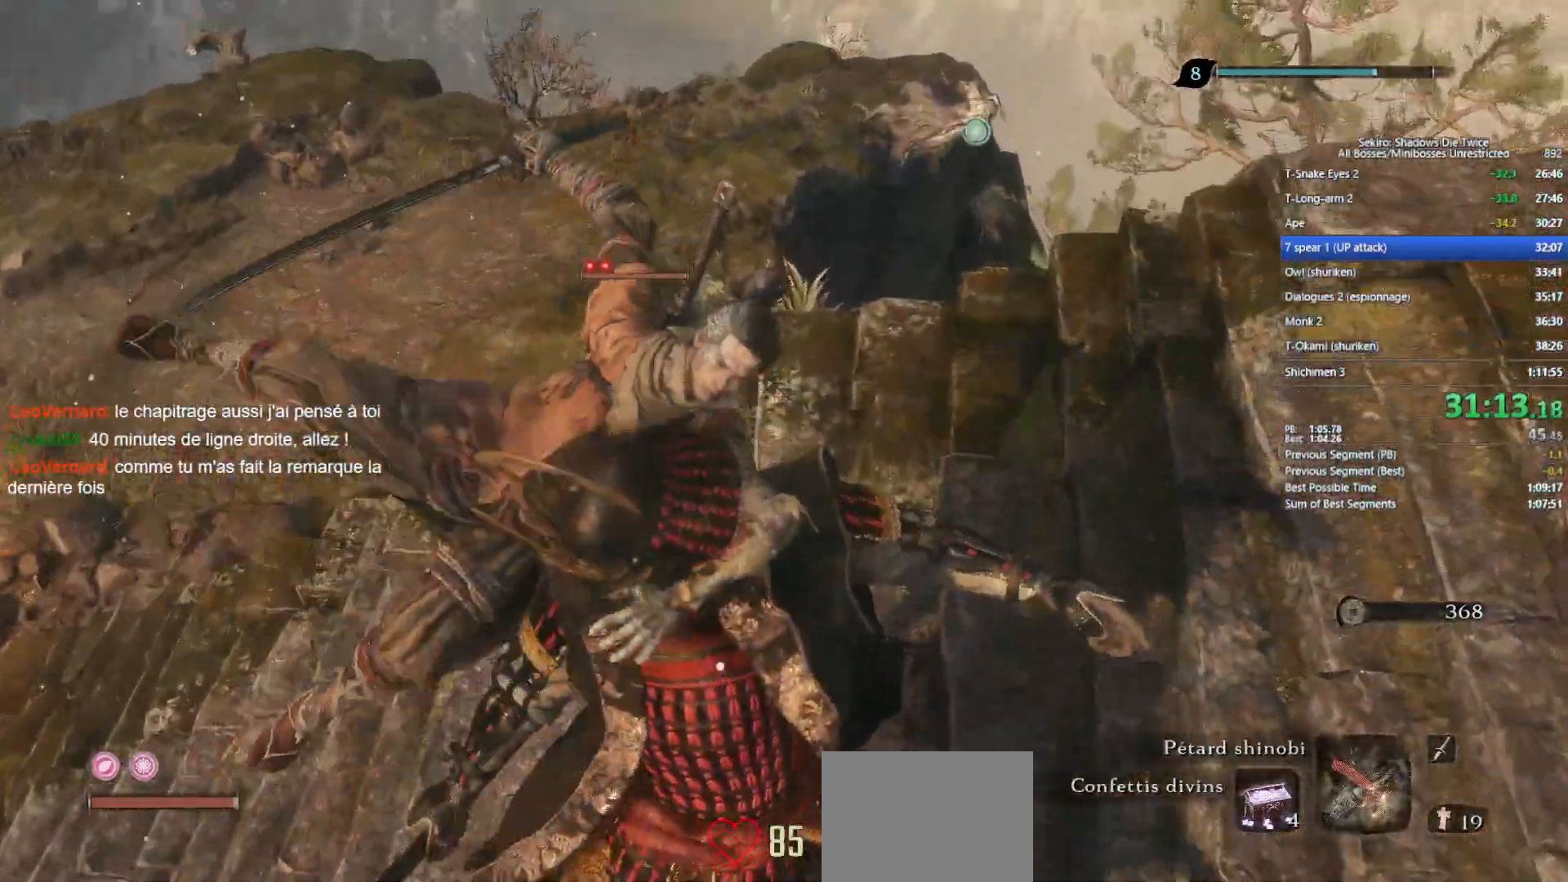
{"buttons": [], "left_stick": "center", "right_stick": "center", "events": [[350, "left_stick", "center"]]}
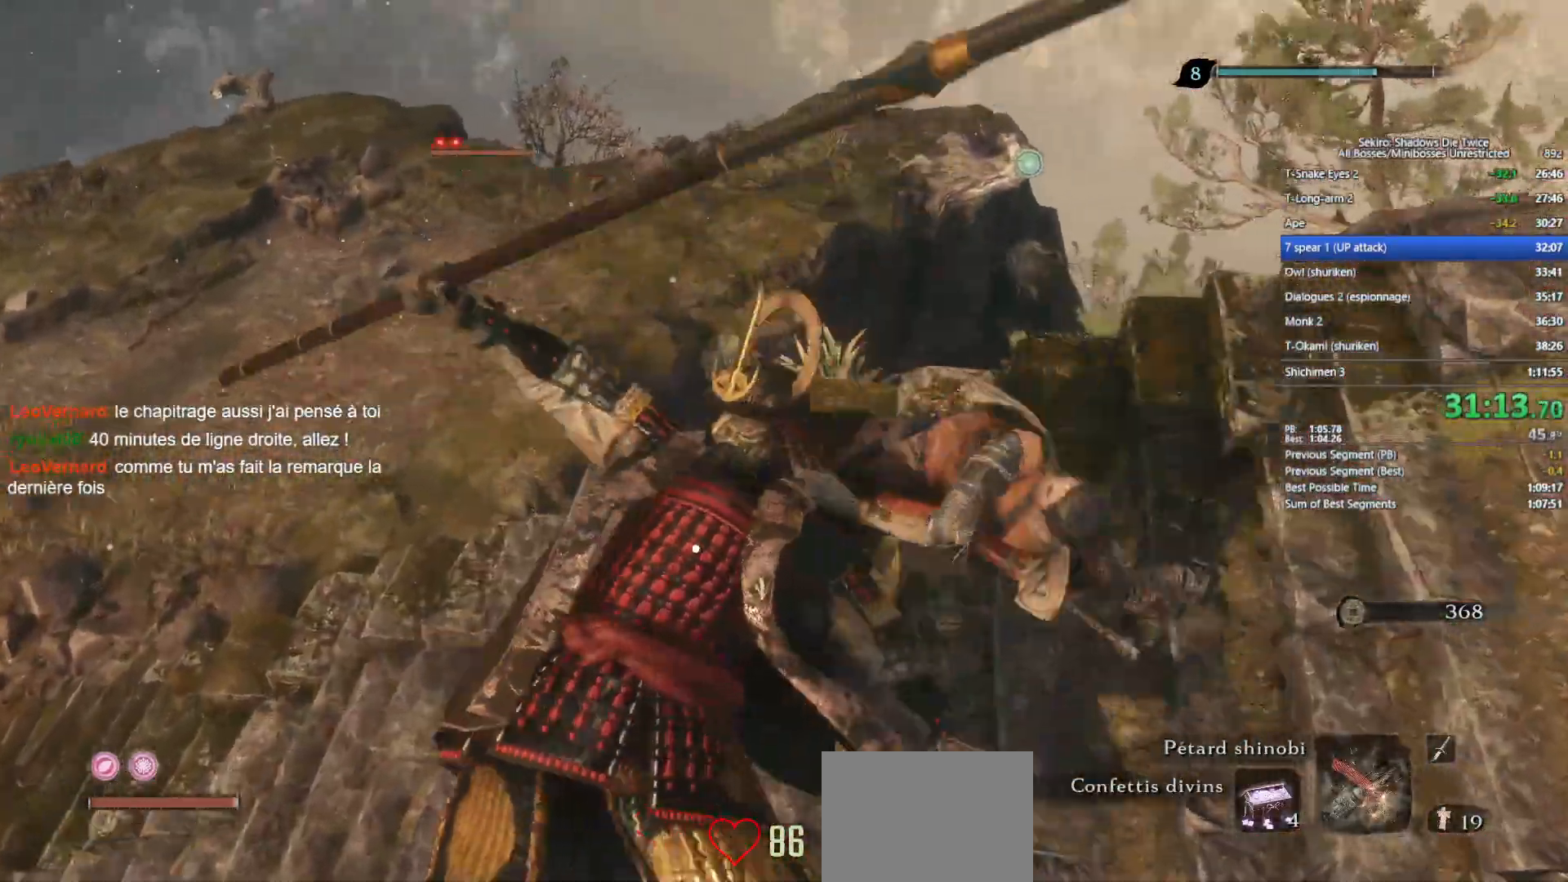
{"buttons": [], "left_stick": "center", "right_stick": "center", "events": []}
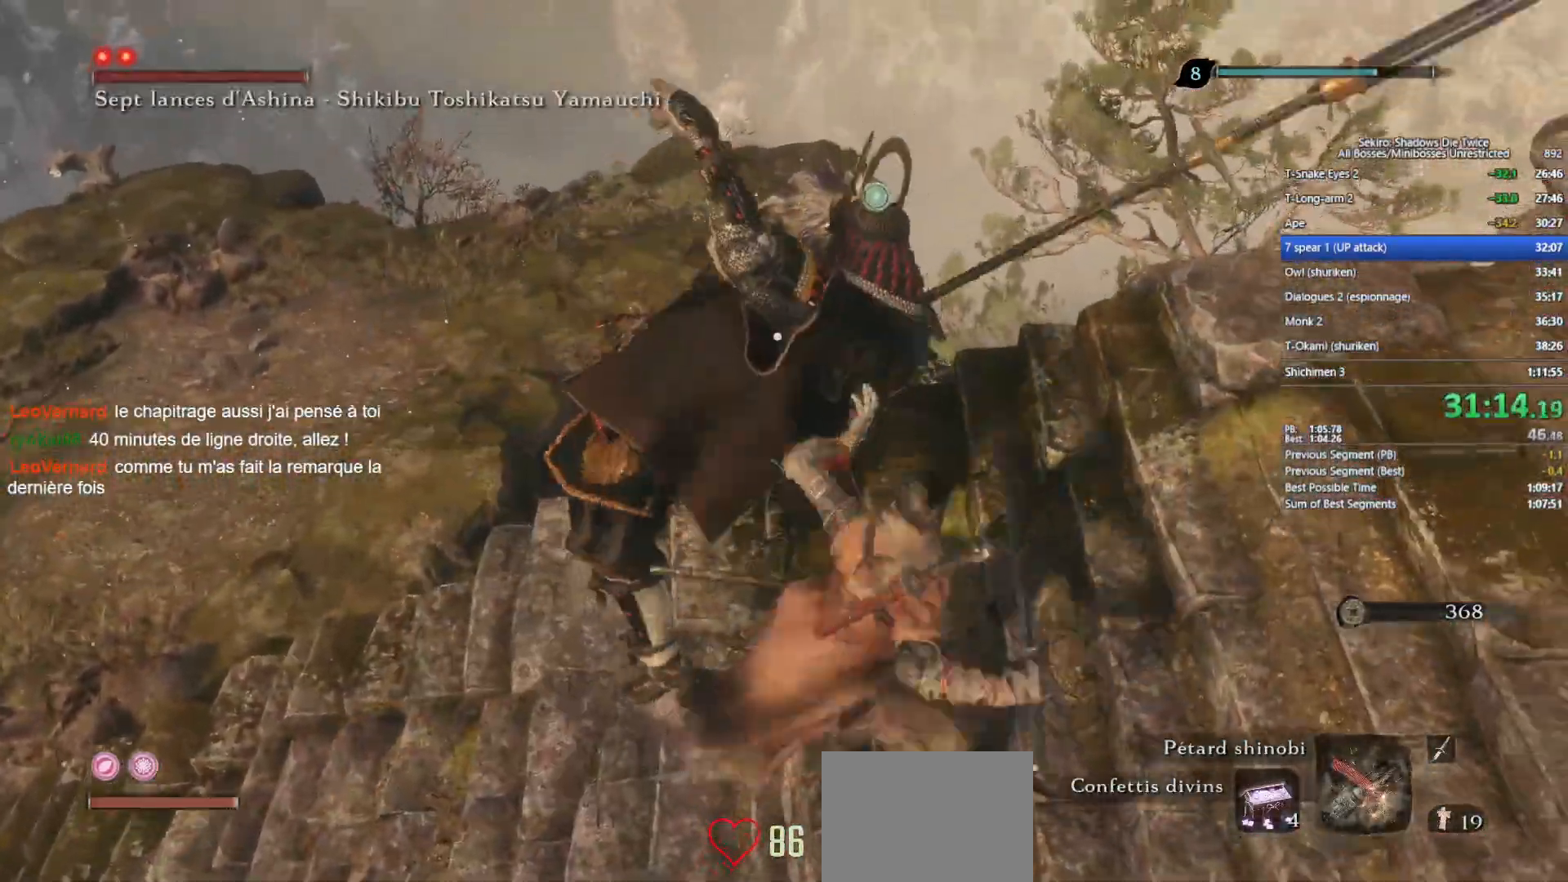
{"buttons": [], "left_stick": "center", "right_stick": "center", "events": [[233, "left_stick", "up-right"], [317, "left_stick", "center"]]}
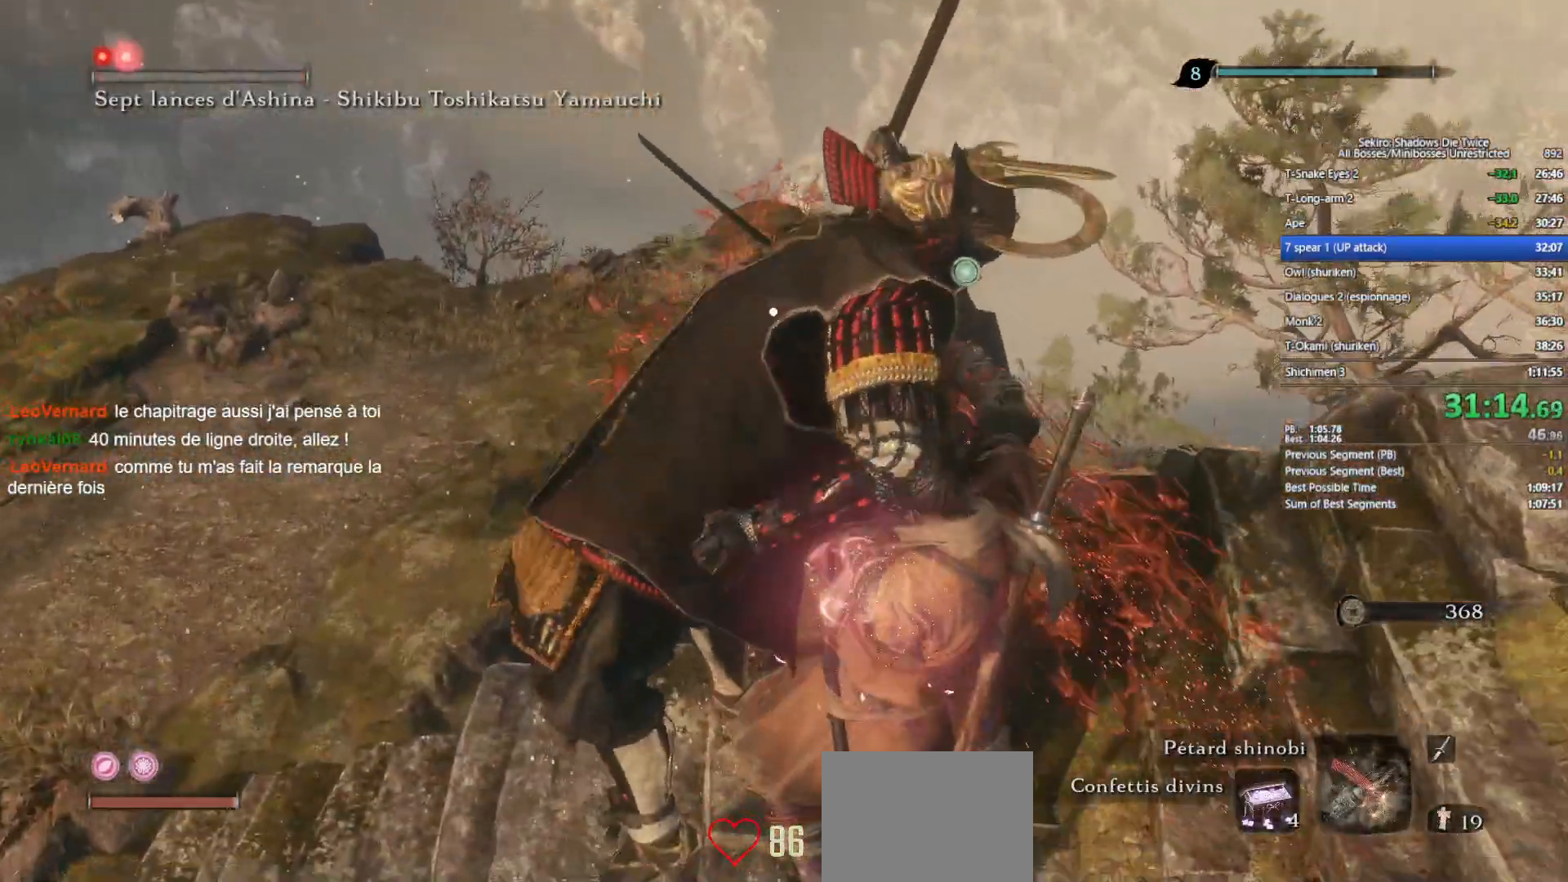
{"buttons": [], "left_stick": "center", "right_stick": "center", "events": []}
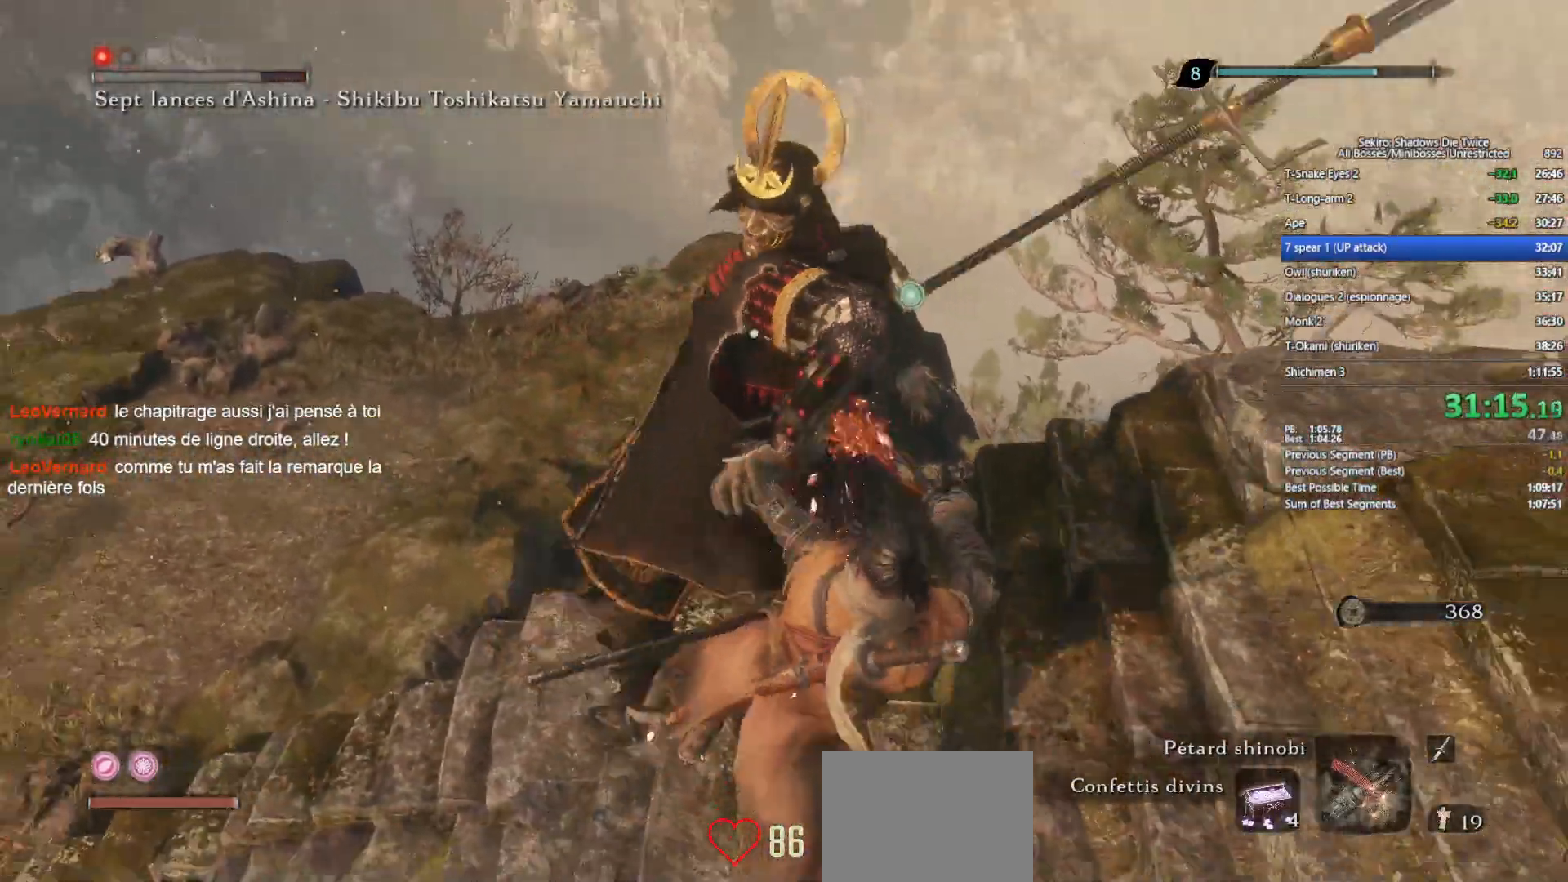
{"buttons": [], "left_stick": "center", "right_stick": "center", "events": []}
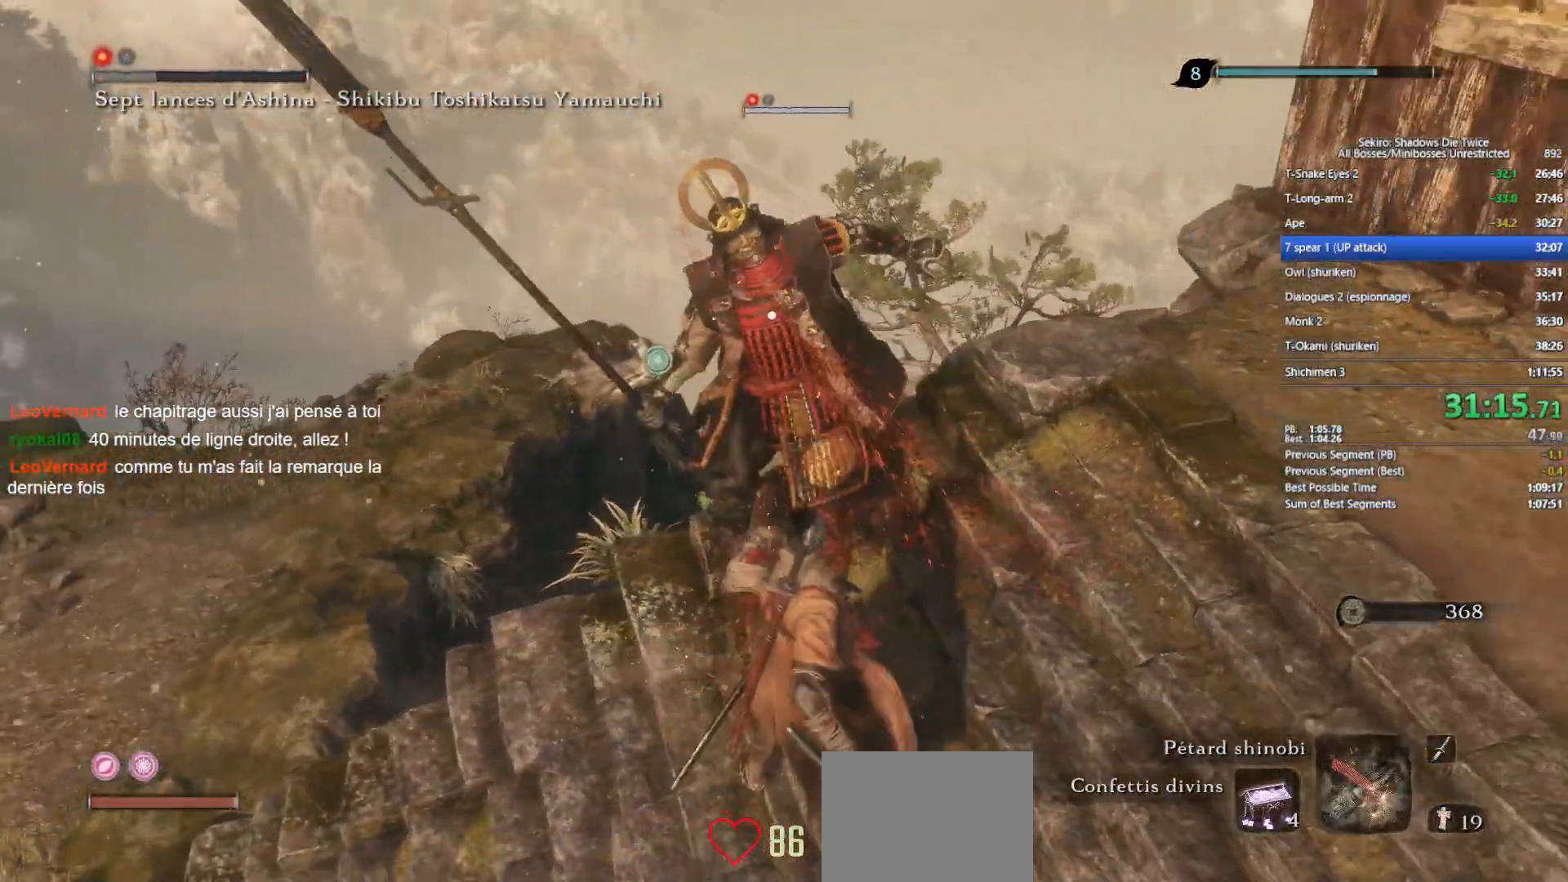
{"buttons": ["L1"], "left_stick": "up-left", "right_stick": "center", "events": [[117, "A", "down"], [233, "A", "up"], [383, "left_stick", "up-left"], [433, "L1", "down"]]}
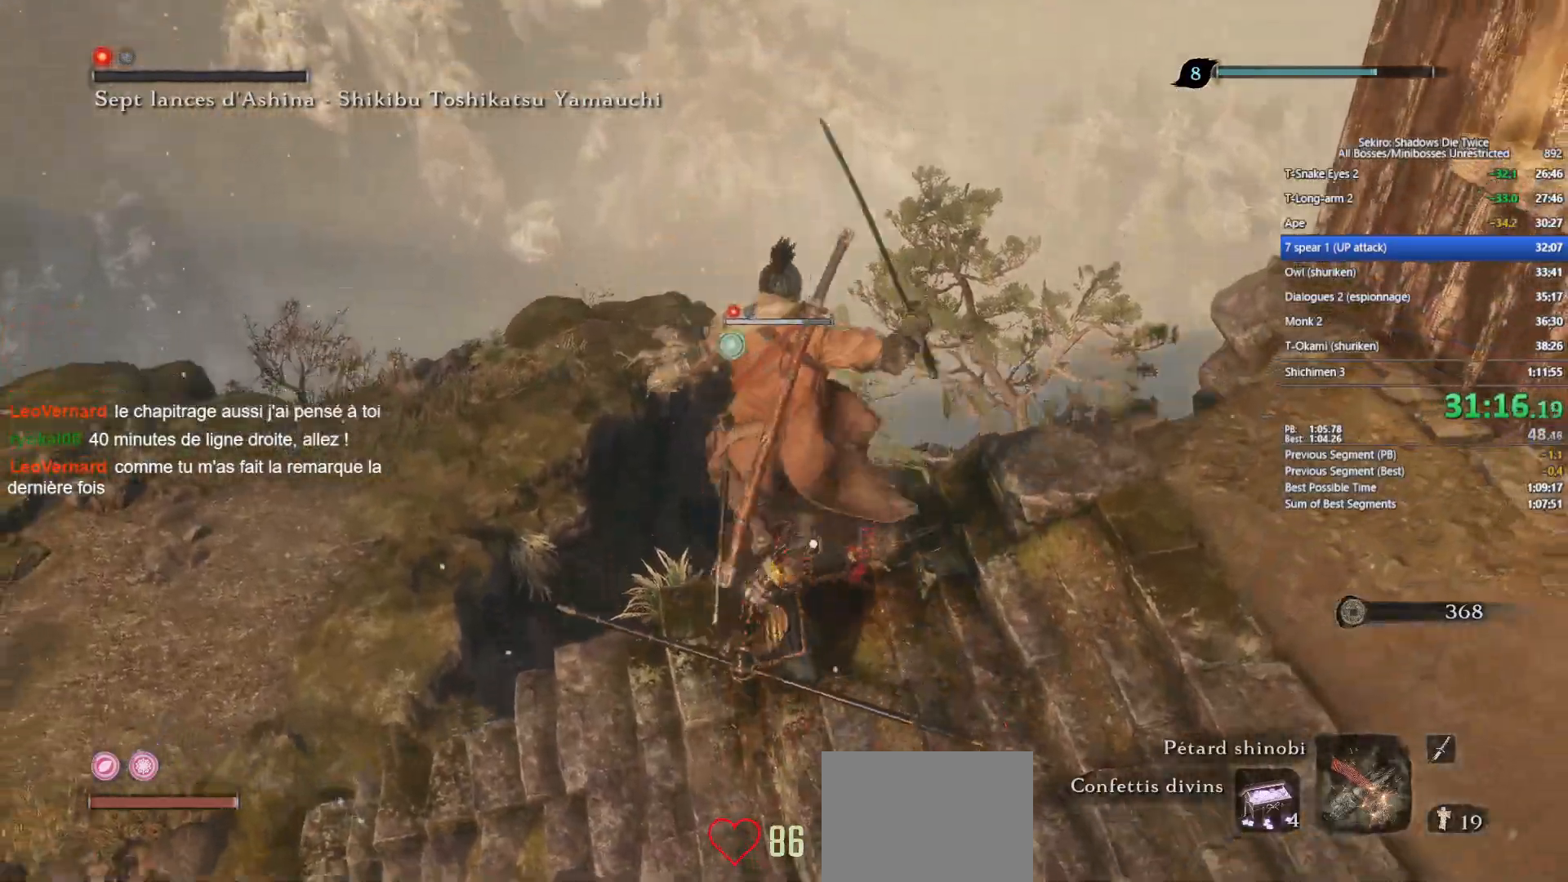
{"buttons": [], "left_stick": "up-left", "right_stick": "center", "events": [[17, "R1", "down"], [133, "R1", "up"], [483, "L1", "up"]]}
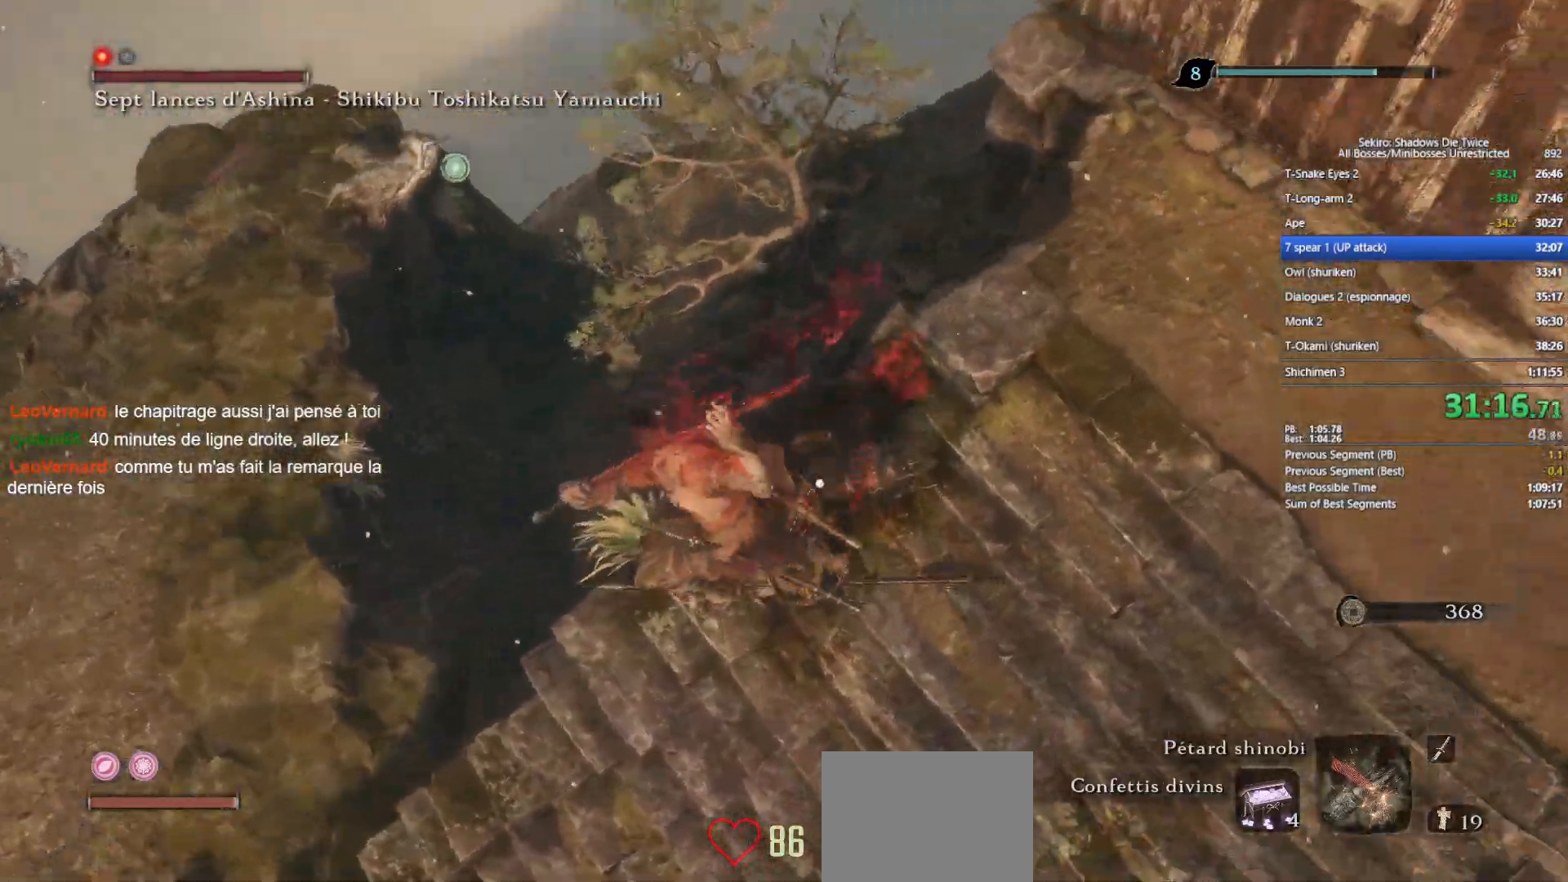
{"buttons": [], "left_stick": "up", "right_stick": "center", "events": [[150, "R1", "down"], [217, "R1", "up"], [250, "left_stick", "up"], [350, "R1", "down"], [433, "R1", "up"]]}
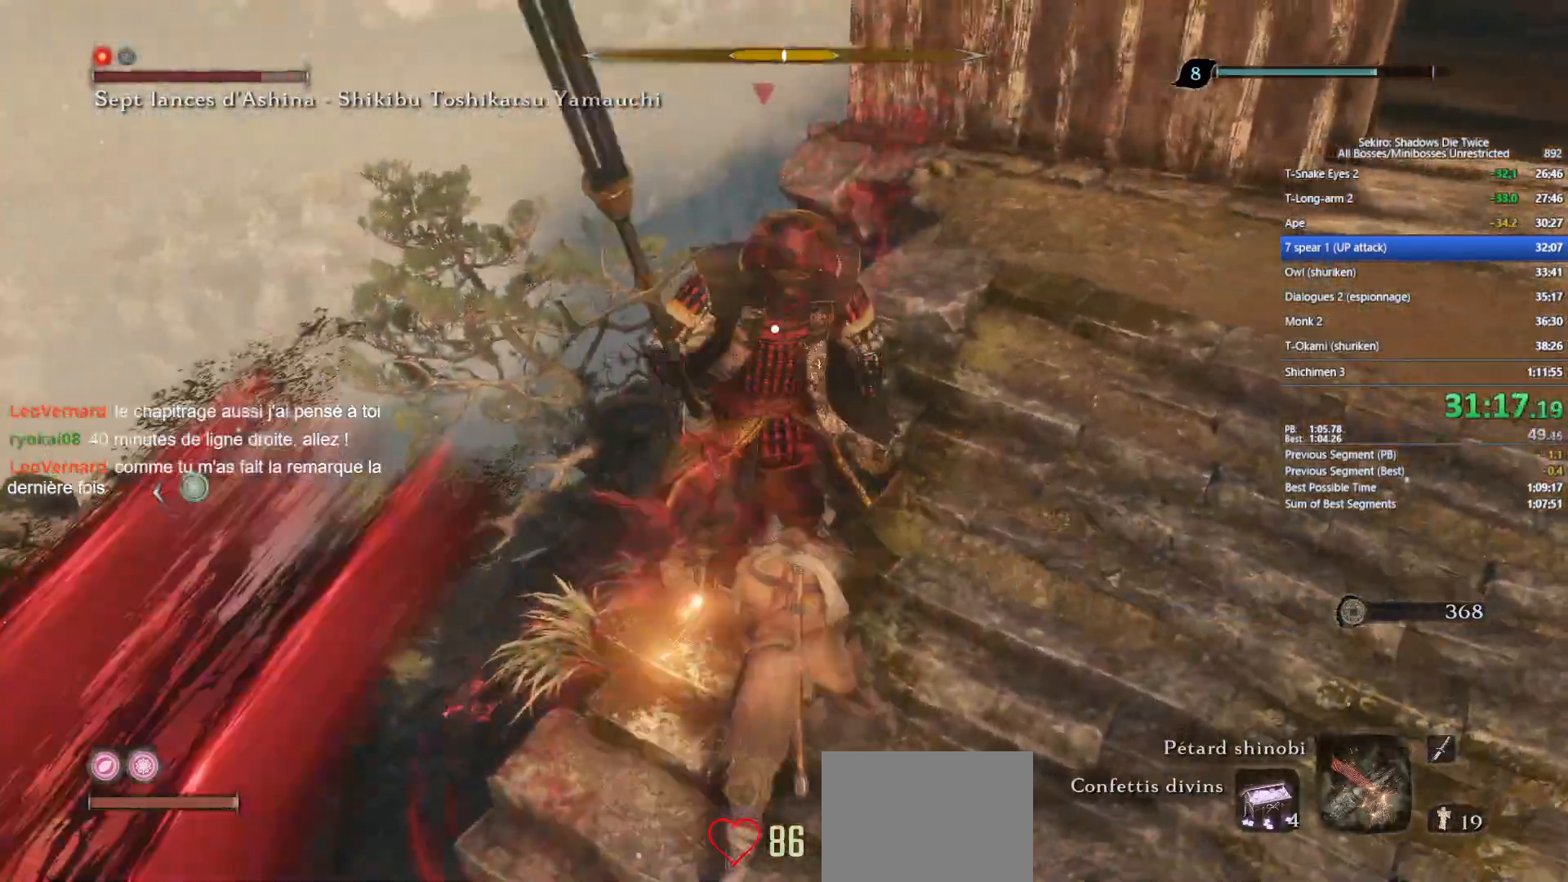
{"buttons": [], "left_stick": "up", "right_stick": "center", "events": [[50, "R1", "down"], [150, "R1", "up"], [250, "R1", "down"], [333, "R1", "up"]]}
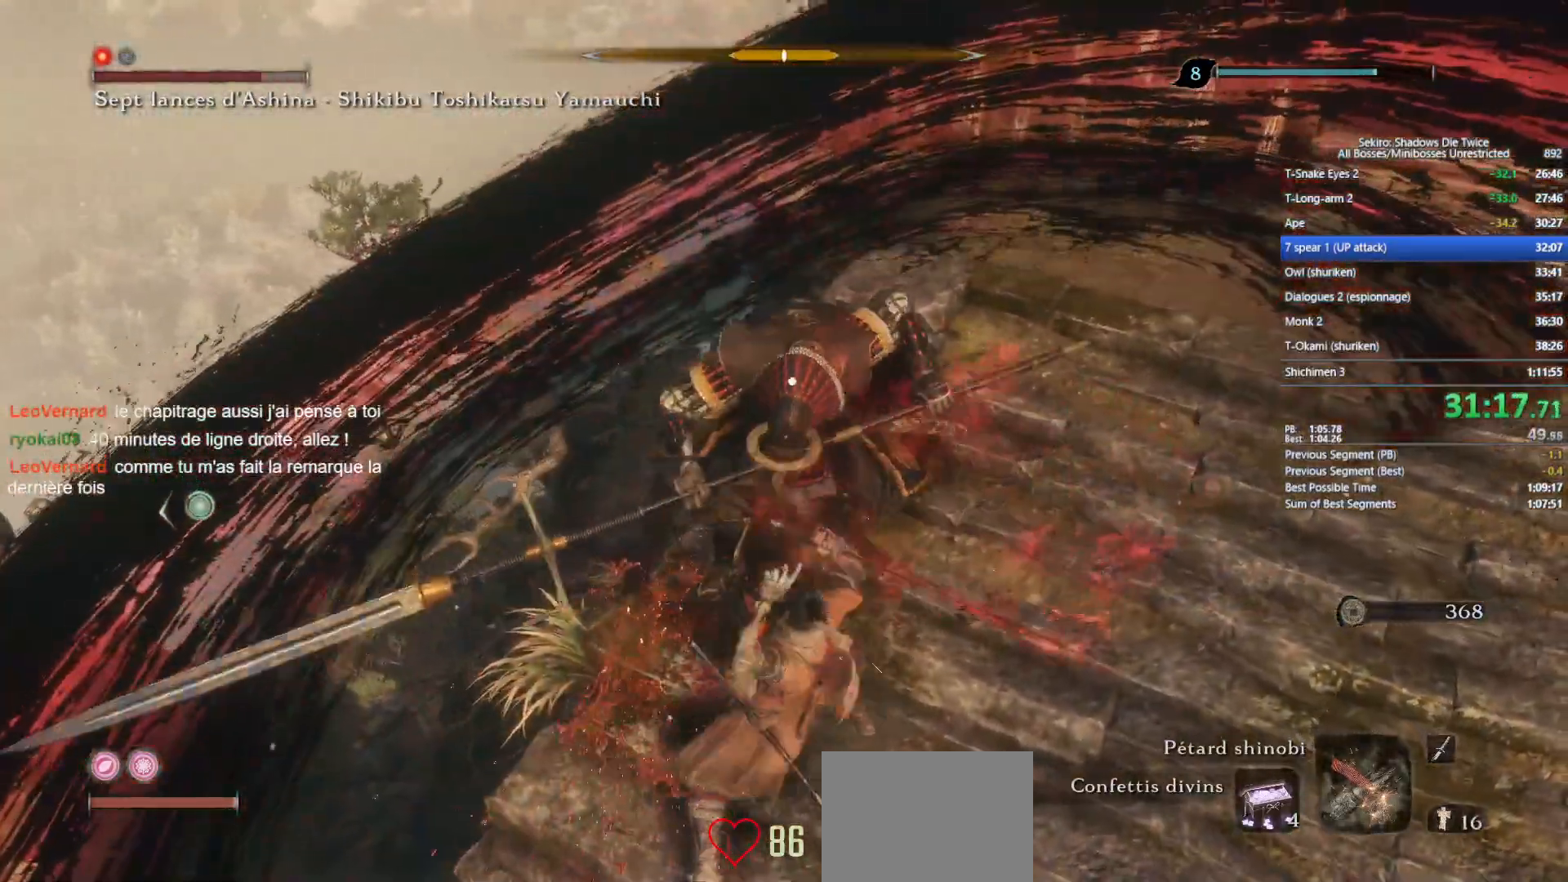
{"buttons": [], "left_stick": "up", "right_stick": "center", "events": []}
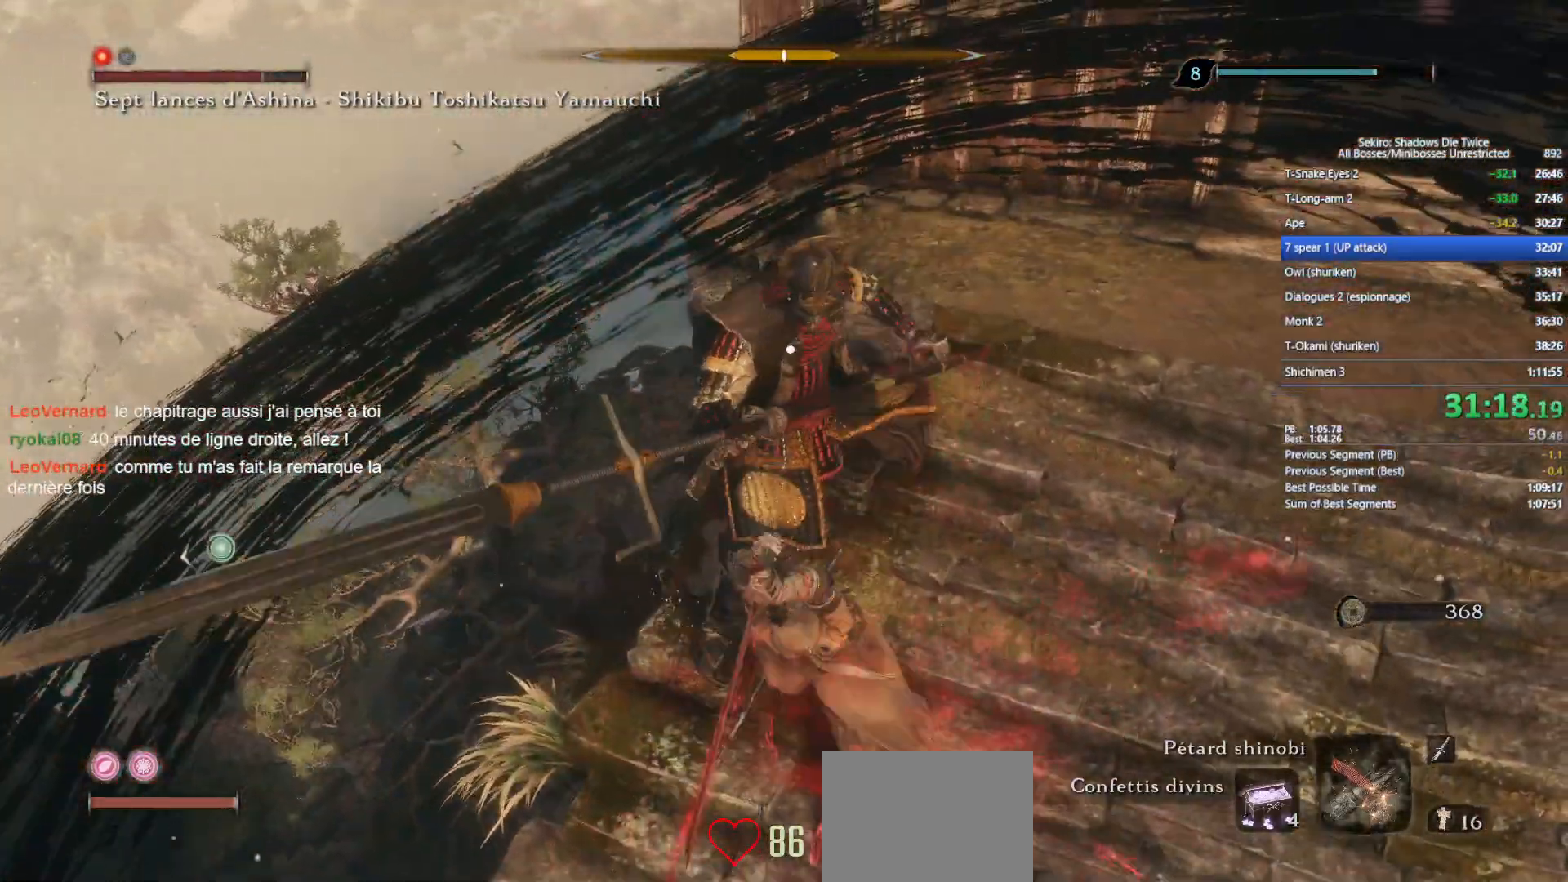
{"buttons": [], "left_stick": "up", "right_stick": "center", "events": []}
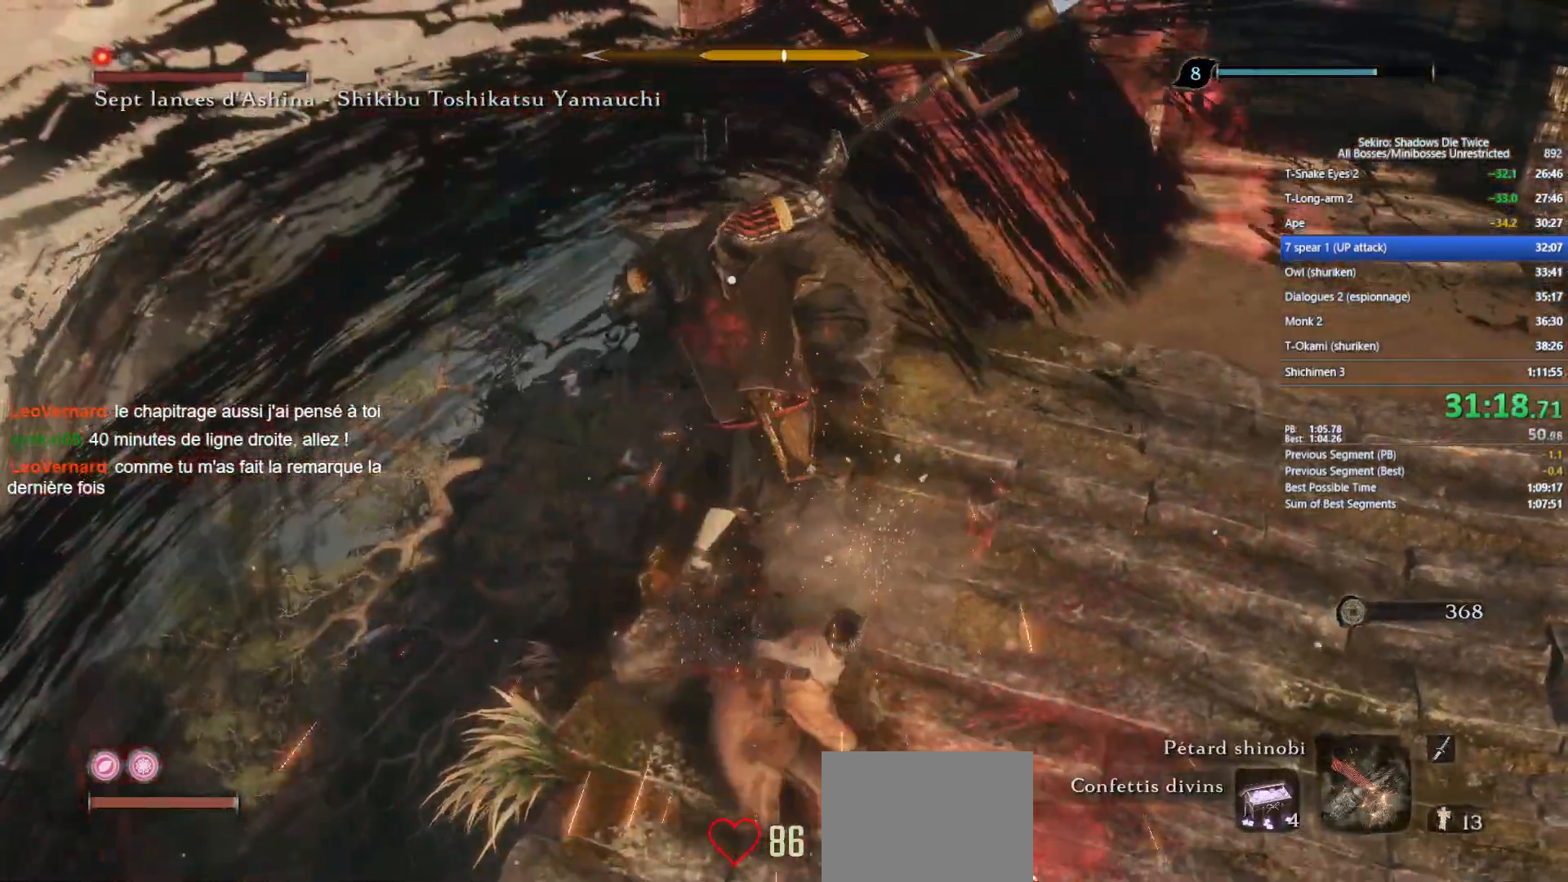
{"buttons": [], "left_stick": "up", "right_stick": "center", "events": [[83, "A", "down"], [150, "A", "up"]]}
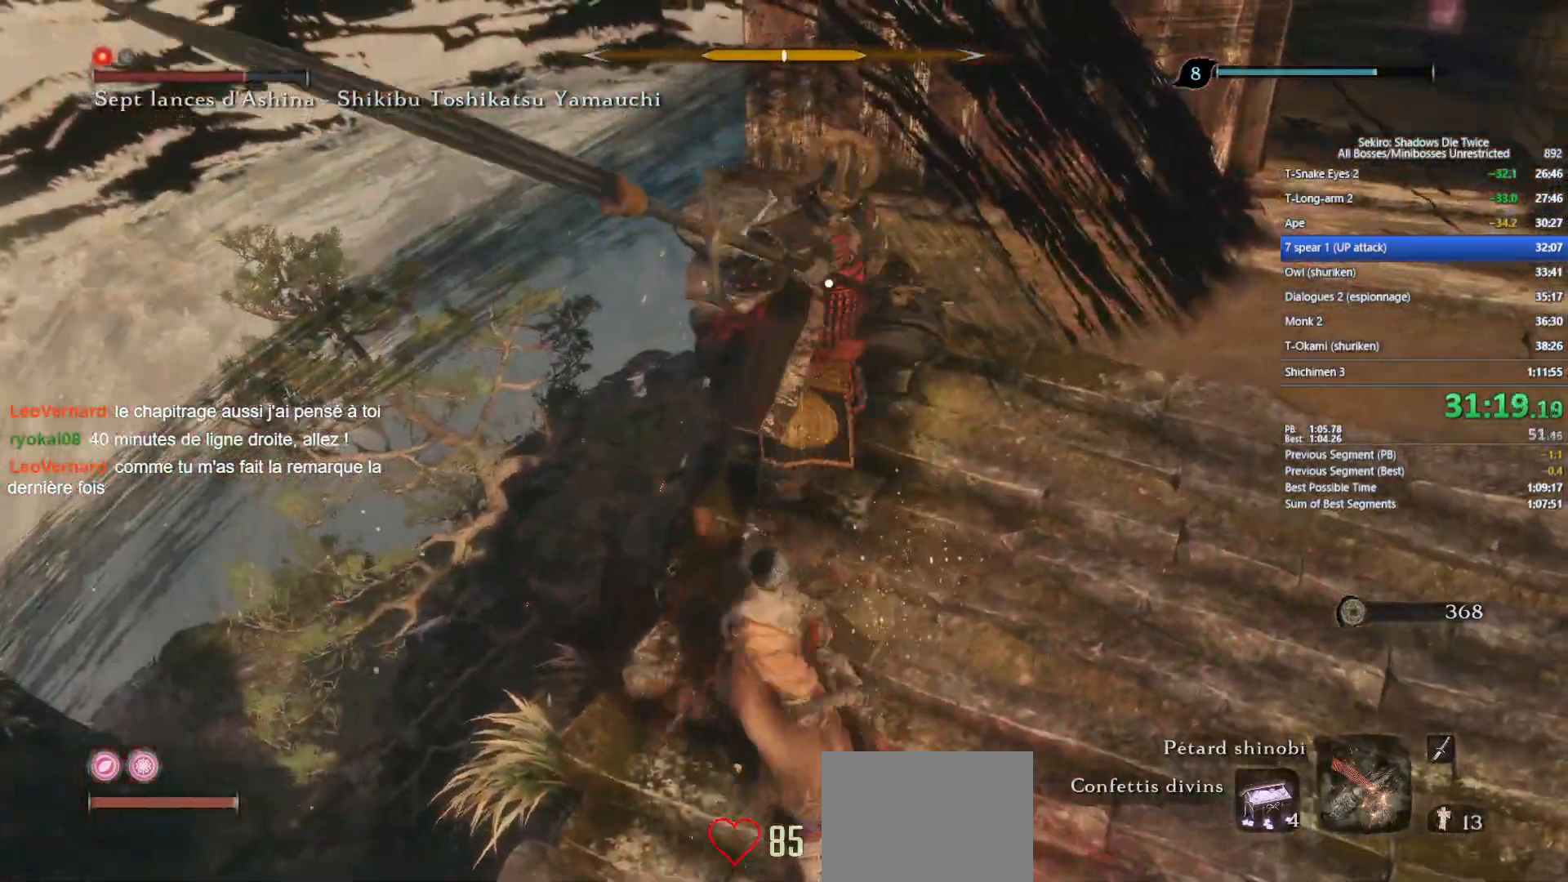
{"buttons": ["L1"], "left_stick": "up", "right_stick": "center", "events": [[183, "R2", "down"], [283, "R2", "up"], [333, "L1", "down"]]}
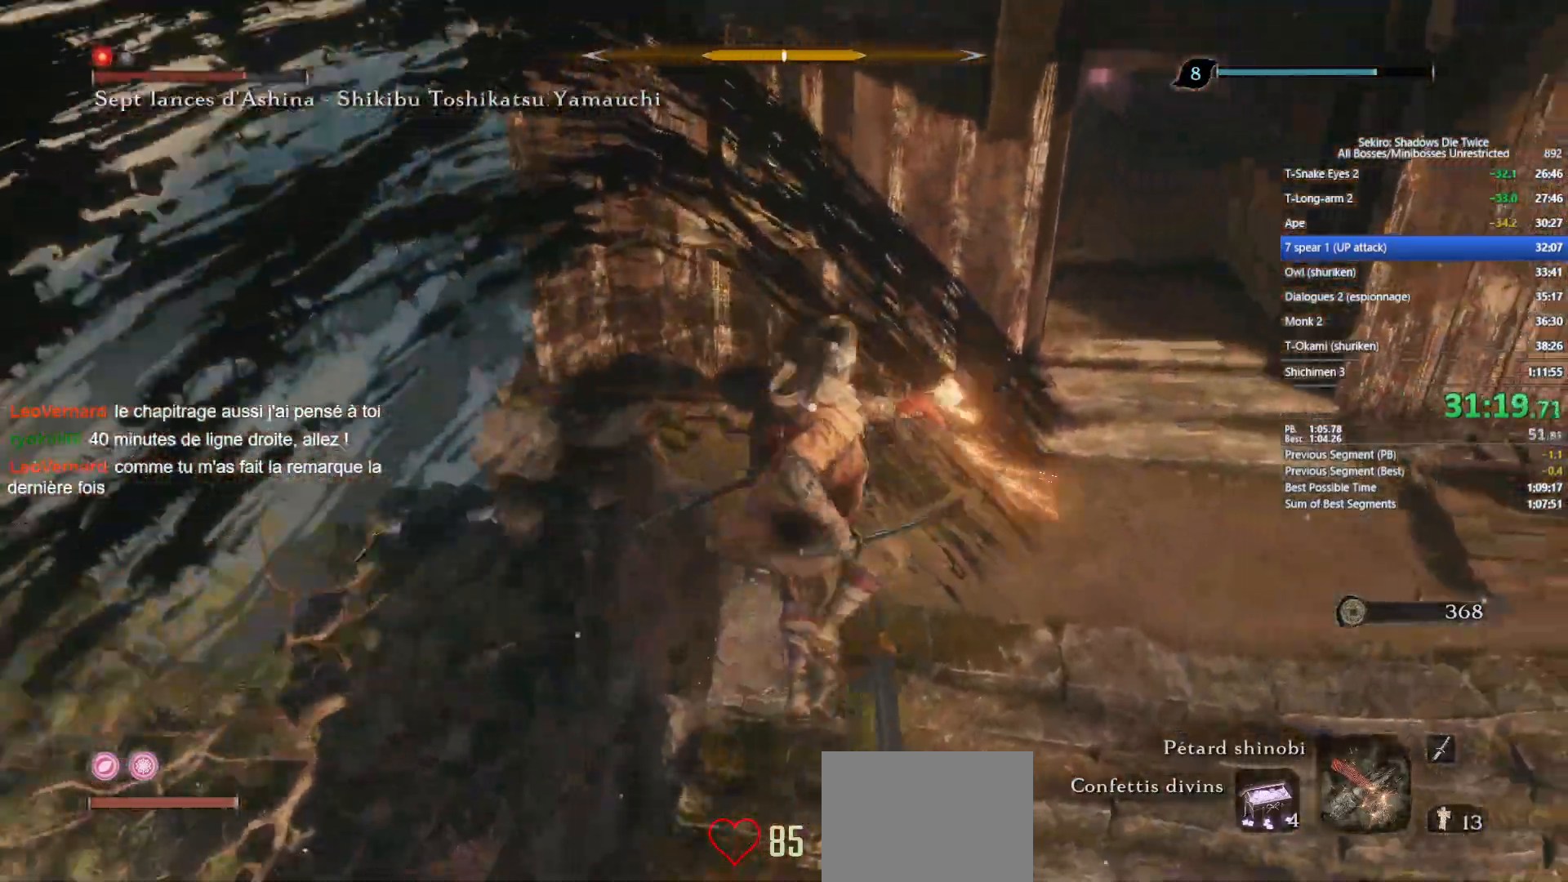
{"buttons": ["L1", "R1"], "left_stick": "up", "right_stick": "center", "events": [[33, "R1", "down"], [133, "R1", "up"], [217, "R1", "down"], [317, "R1", "up"], [417, "R1", "down"]]}
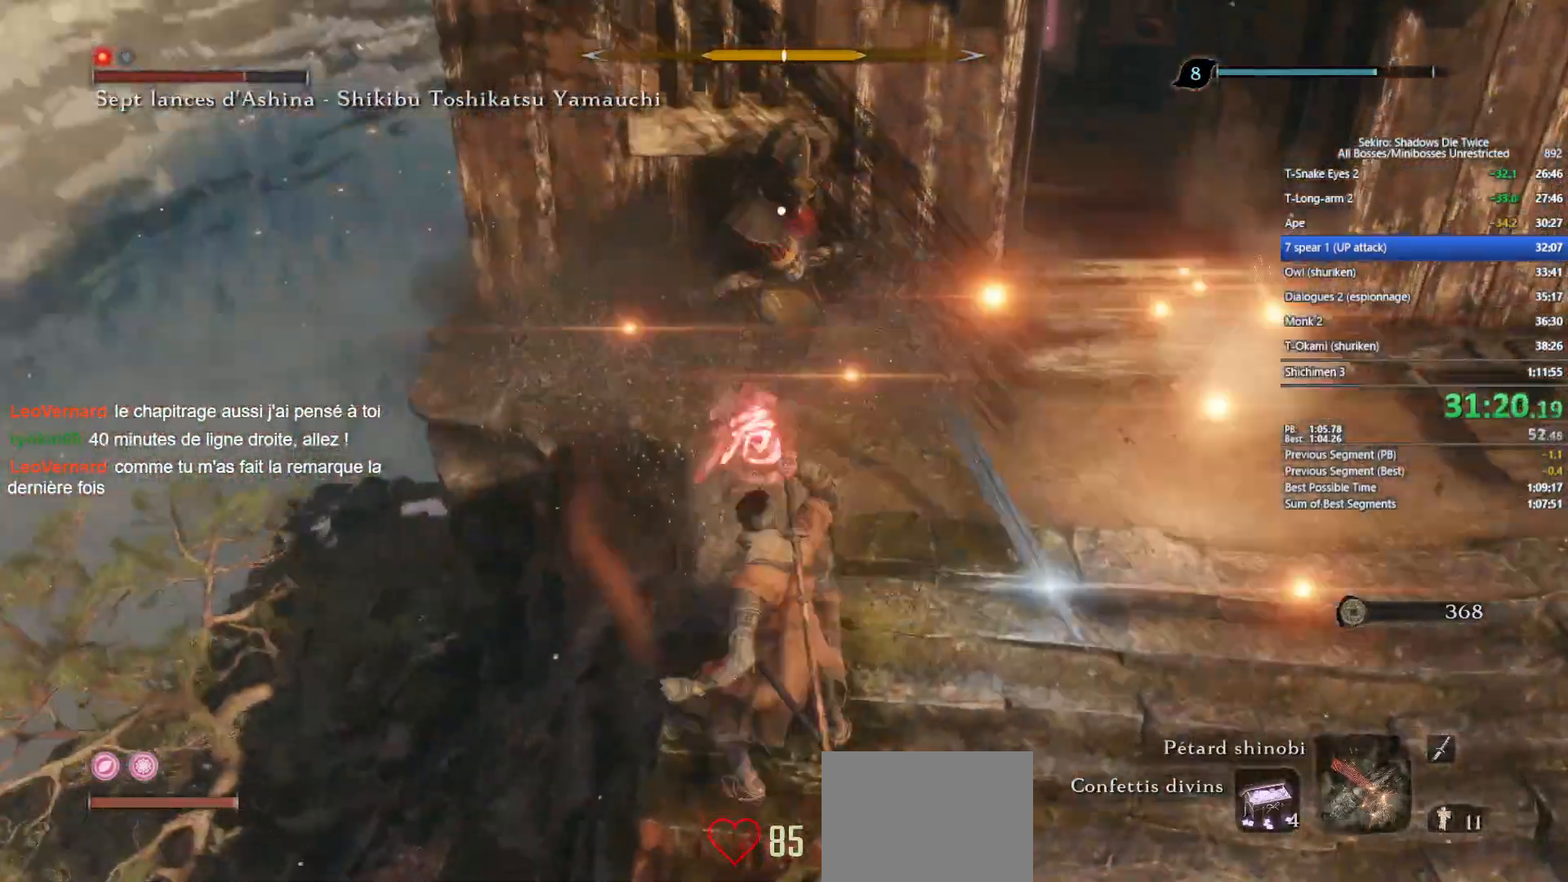
{"buttons": ["L1"], "left_stick": "up", "right_stick": "center", "events": [[17, "R1", "up"], [117, "R1", "down"], [200, "R1", "up"], [317, "R1", "down"], [467, "R1", "up"]]}
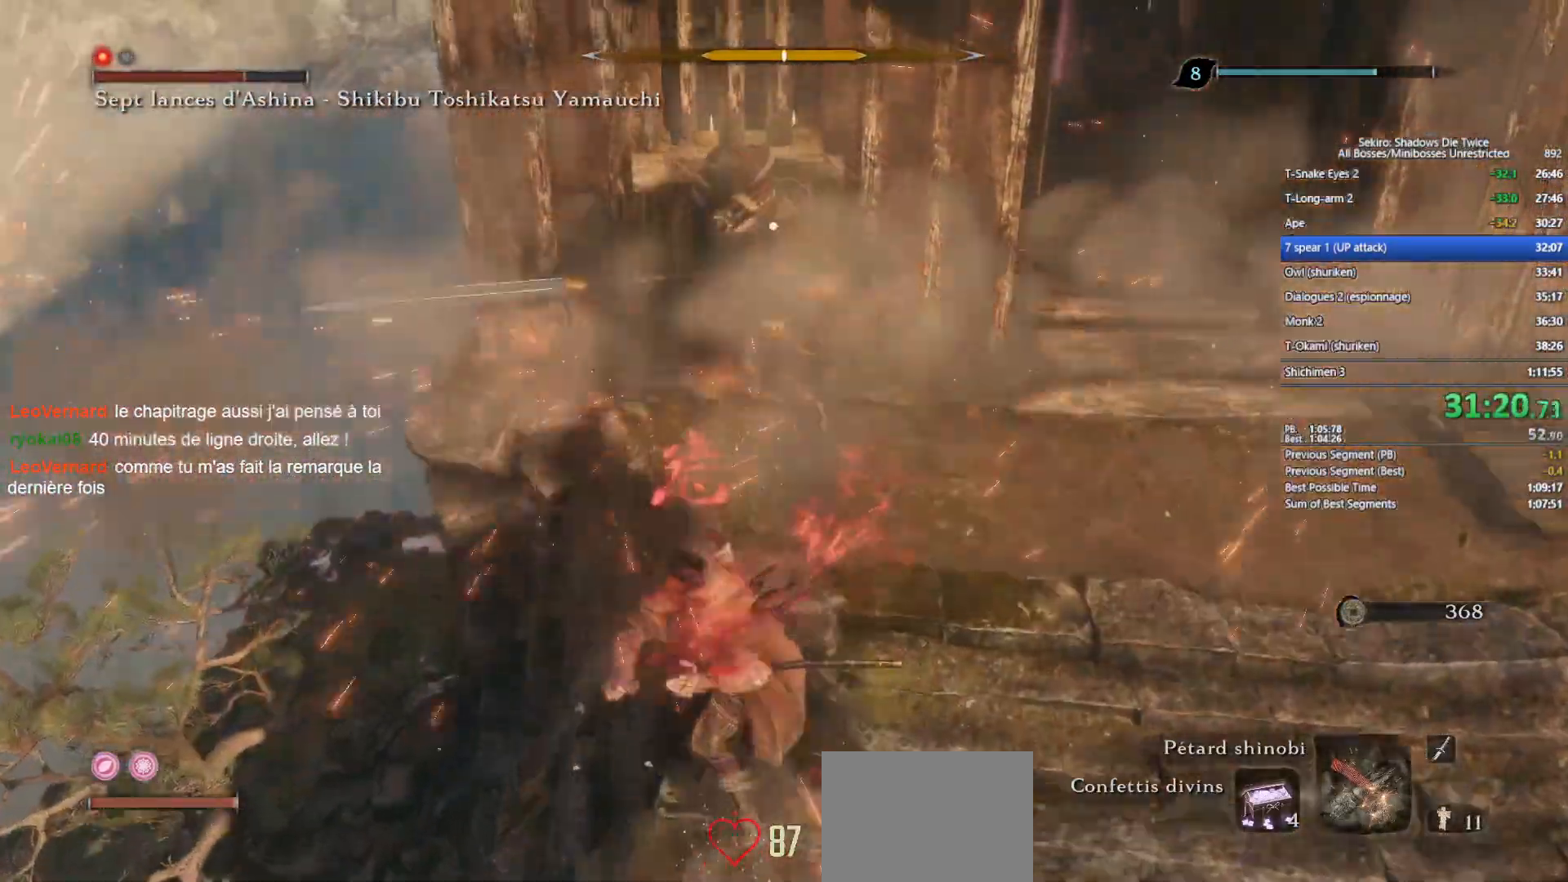
{"buttons": ["R1"], "left_stick": "up", "right_stick": "center", "events": [[67, "L1", "up"], [83, "R1", "down"], [183, "R1", "up"], [300, "R1", "down"], [400, "R1", "up"], [483, "R1", "down"]]}
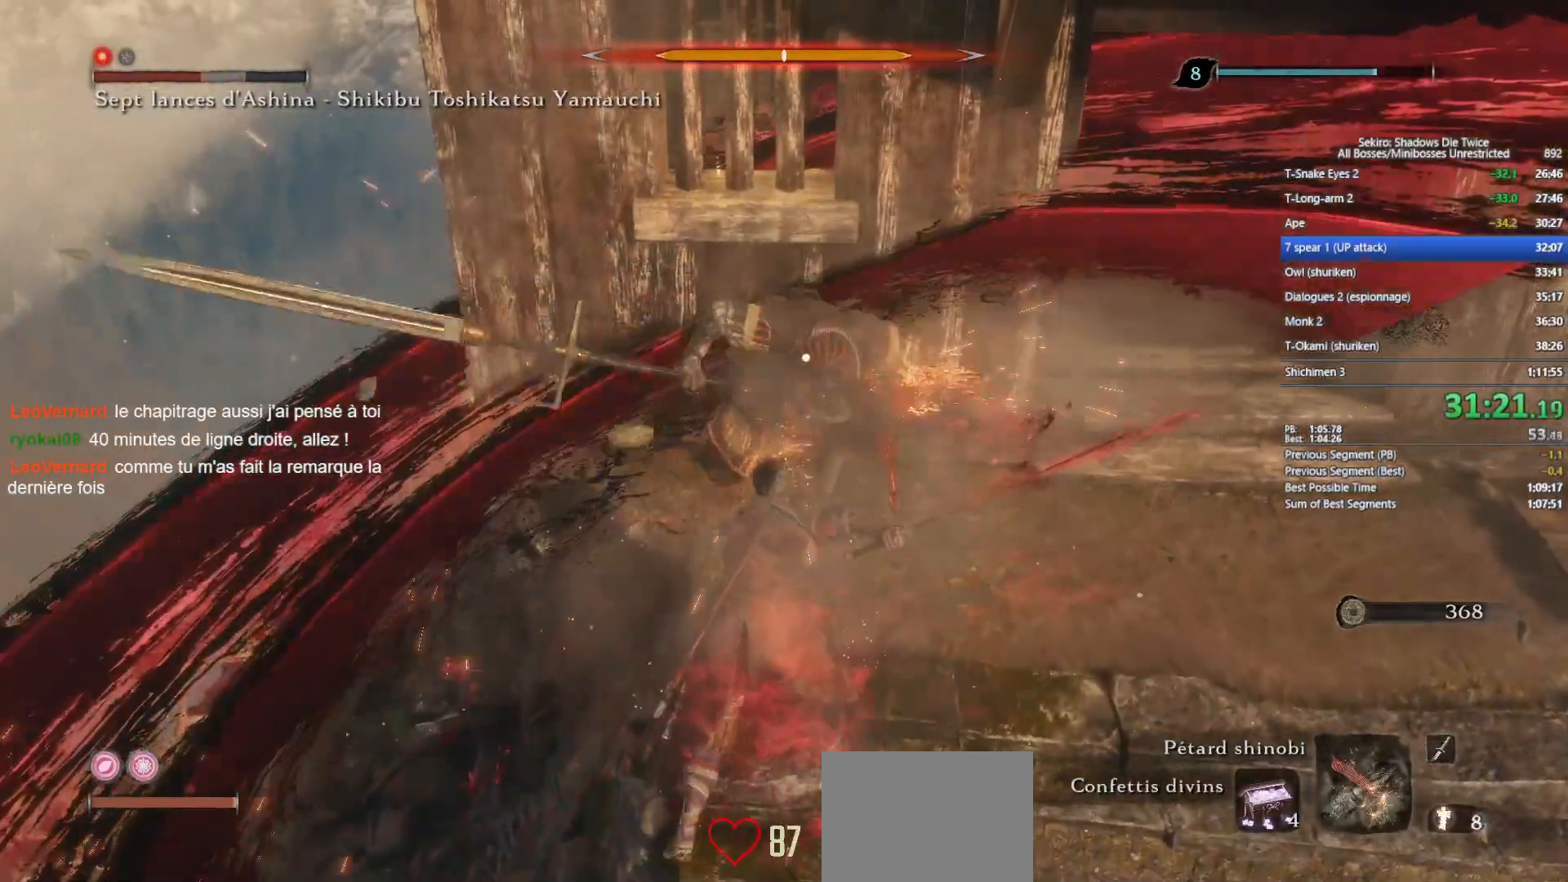
{"buttons": [], "left_stick": "up", "right_stick": "center", "events": [[67, "R1", "up"], [150, "R1", "down"], [233, "R1", "up"]]}
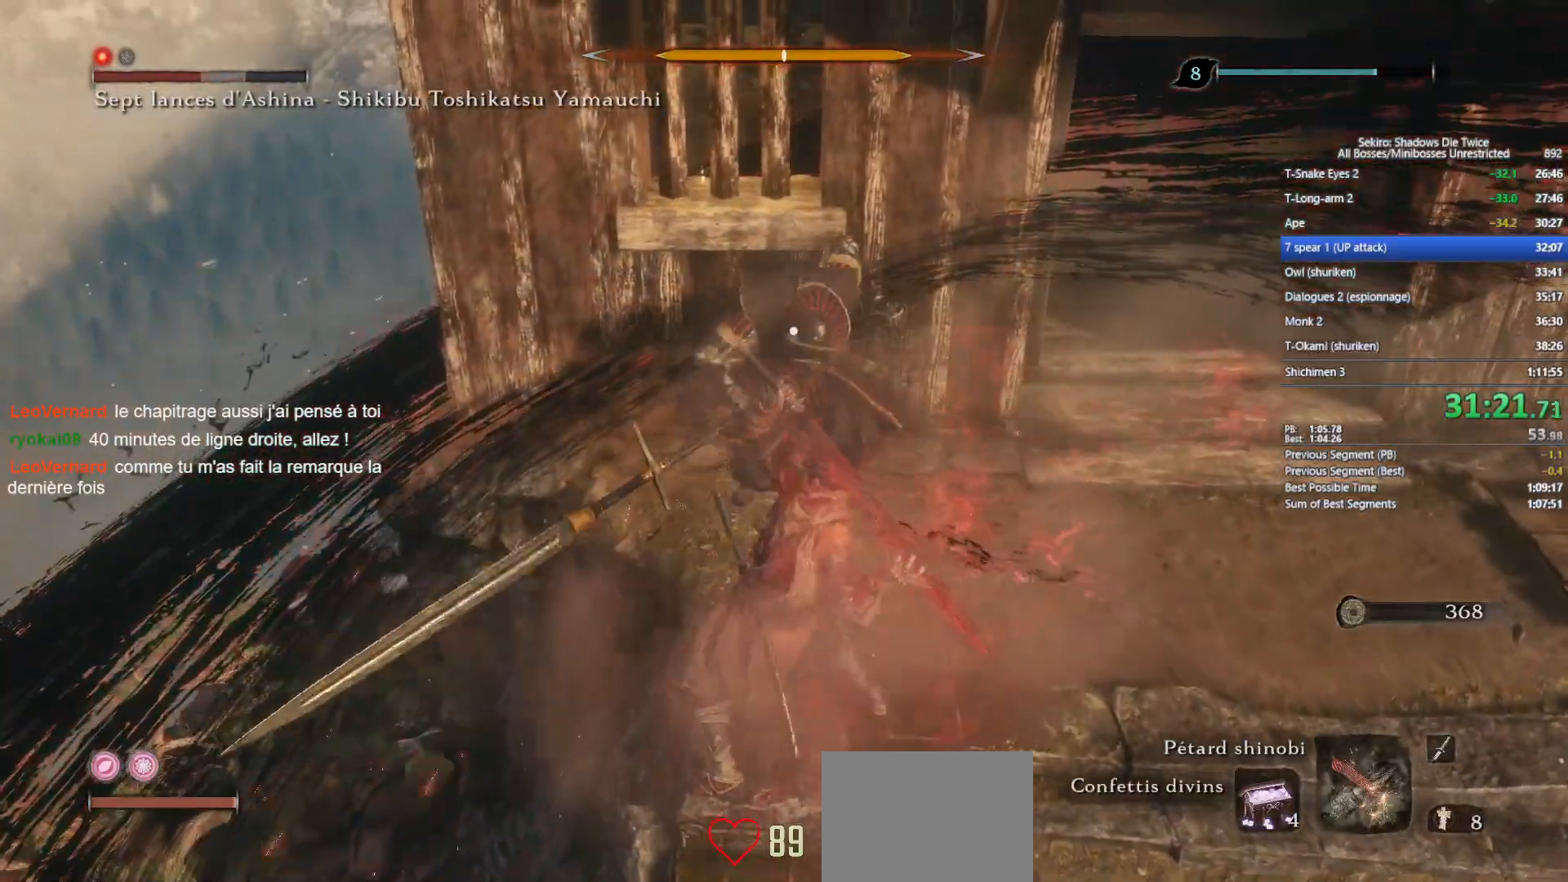
{"buttons": [], "left_stick": "up", "right_stick": "center", "events": []}
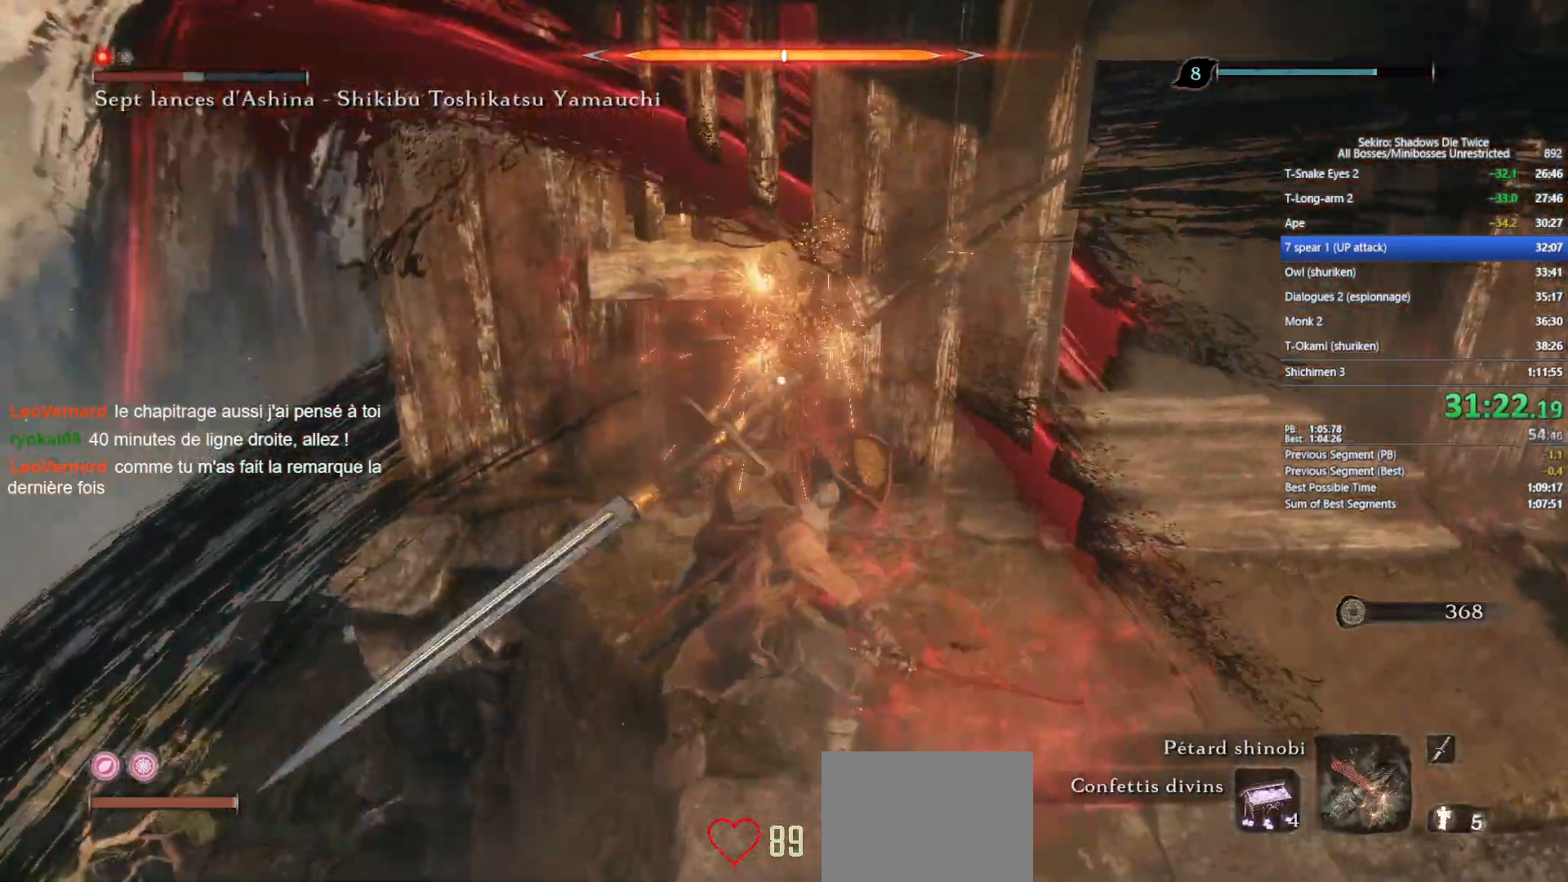
{"buttons": [], "left_stick": "up", "right_stick": "center", "events": [[300, "A", "down"], [417, "A", "up"]]}
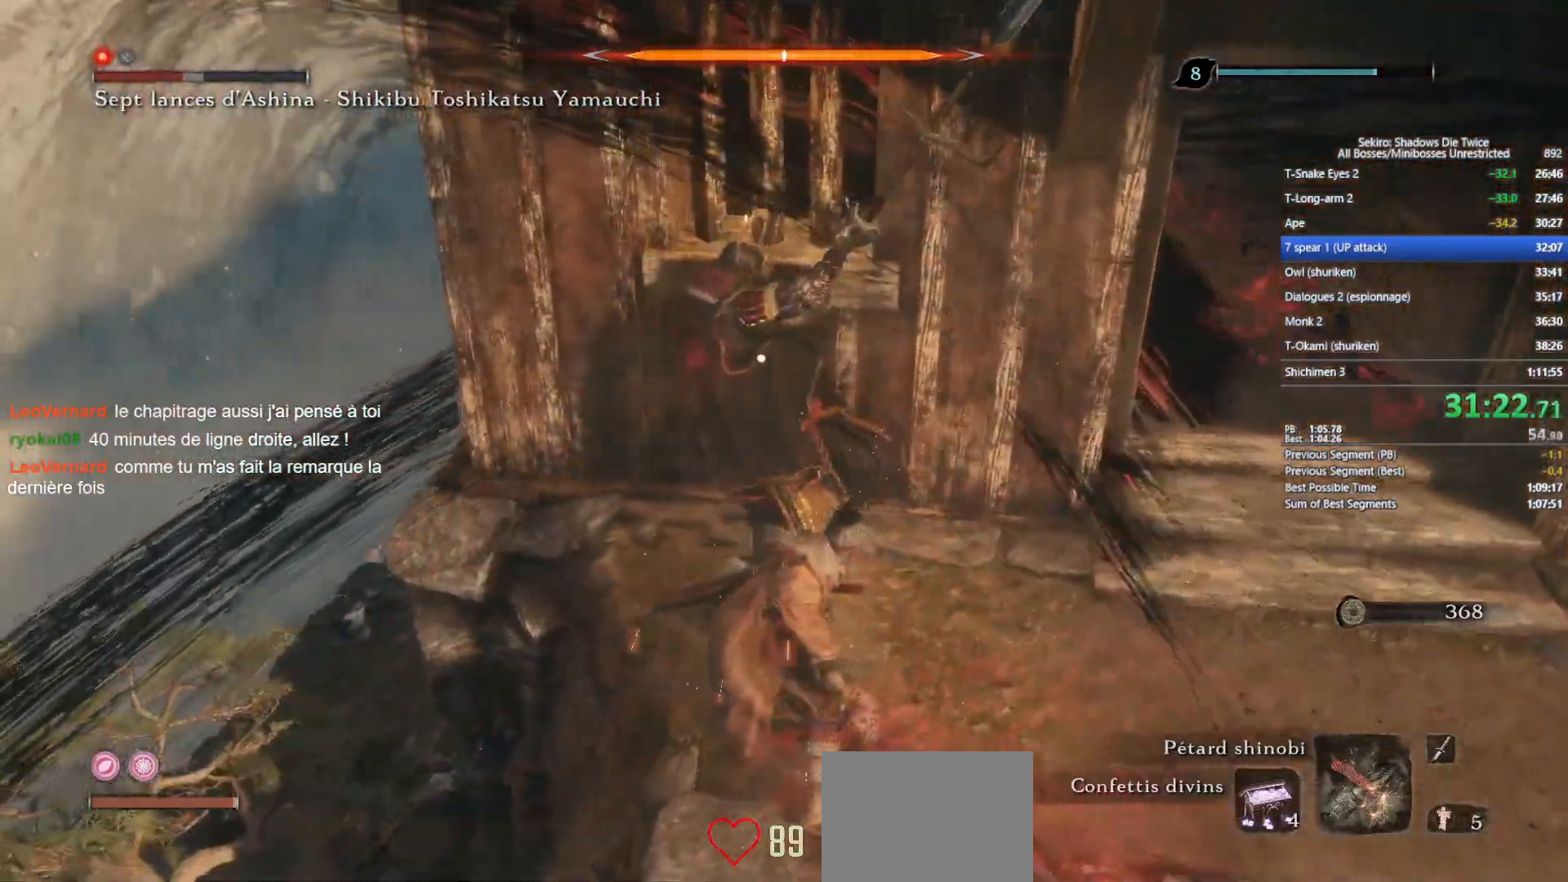
{"buttons": ["R2"], "left_stick": "up", "right_stick": "center", "events": [[483, "R2", "down"]]}
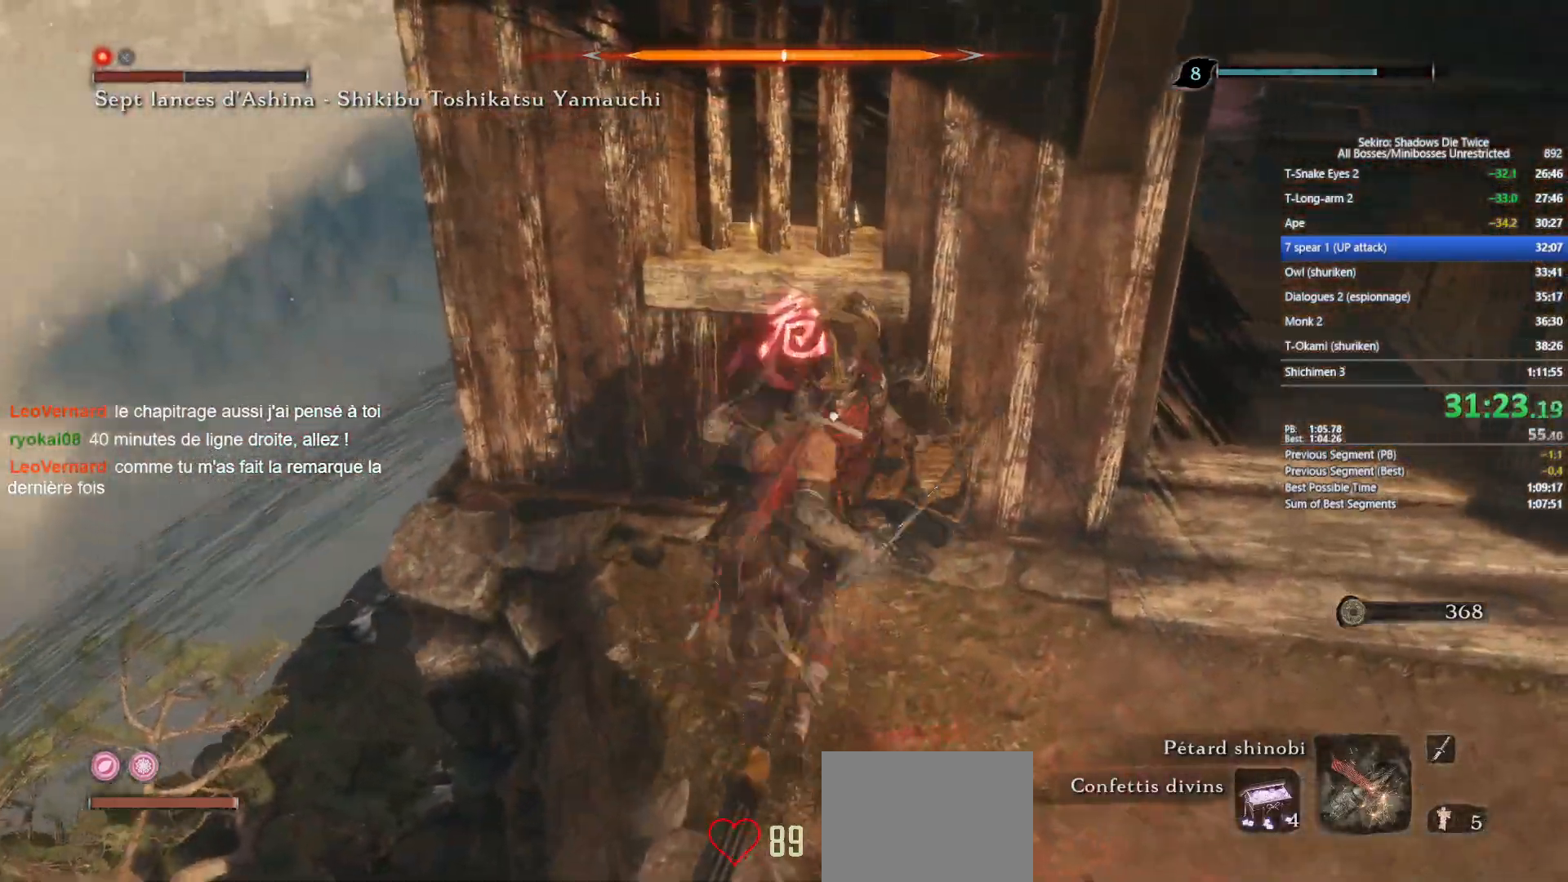
{"buttons": ["L1"], "left_stick": "up", "right_stick": "center", "events": [[100, "R2", "up"], [183, "L1", "down"], [350, "R1", "down"], [467, "R1", "up"]]}
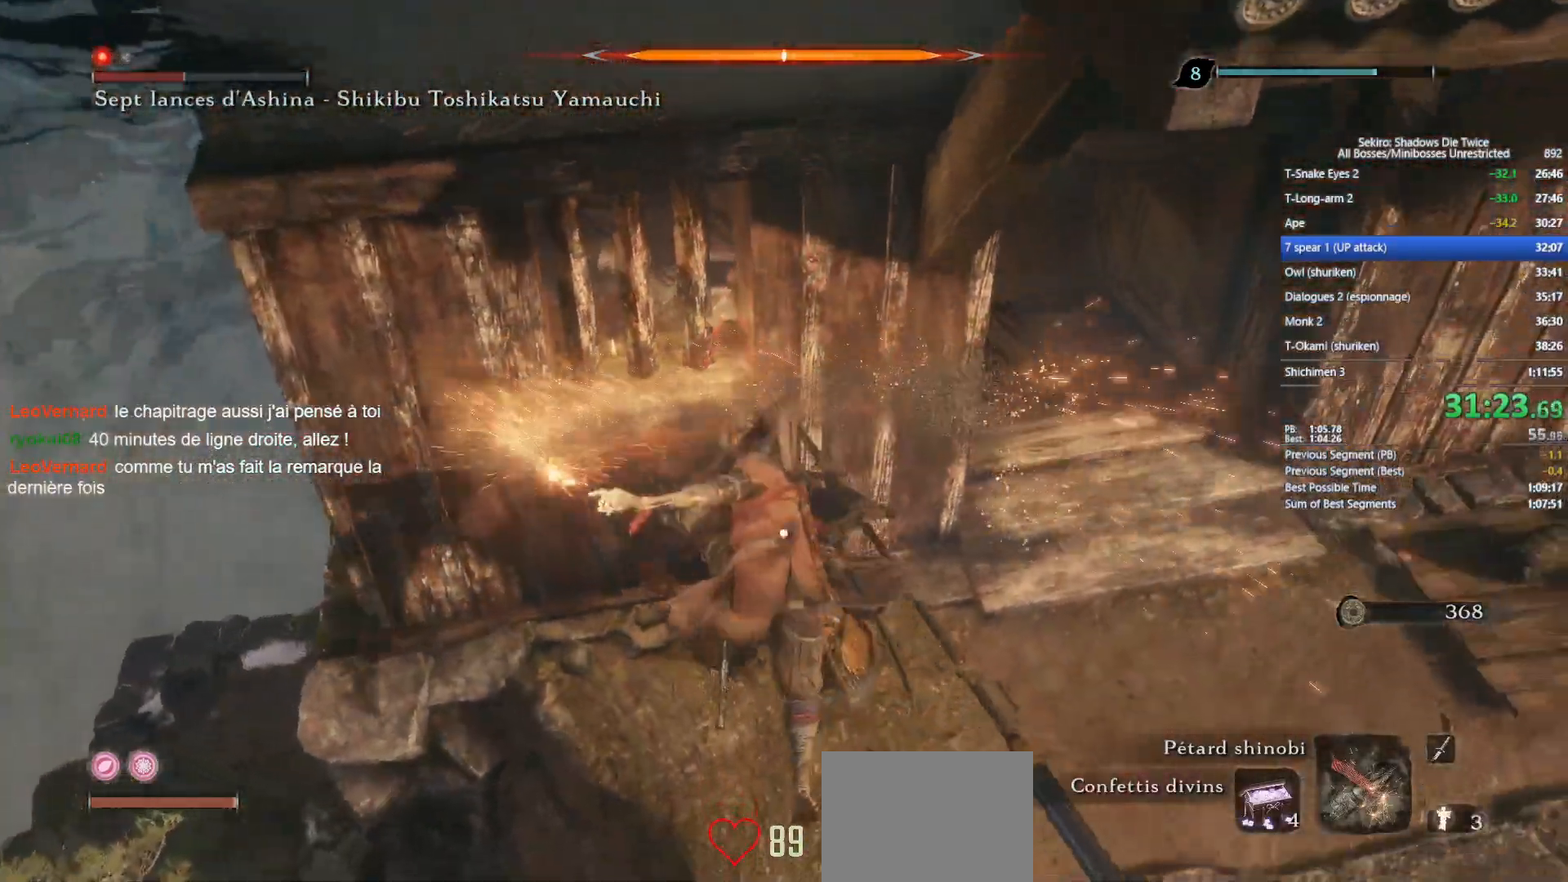
{"buttons": ["L1", "R1"], "left_stick": "up", "right_stick": "center", "events": [[67, "R1", "down"], [150, "R1", "up"], [250, "R1", "down"], [333, "R1", "up"], [450, "R1", "down"]]}
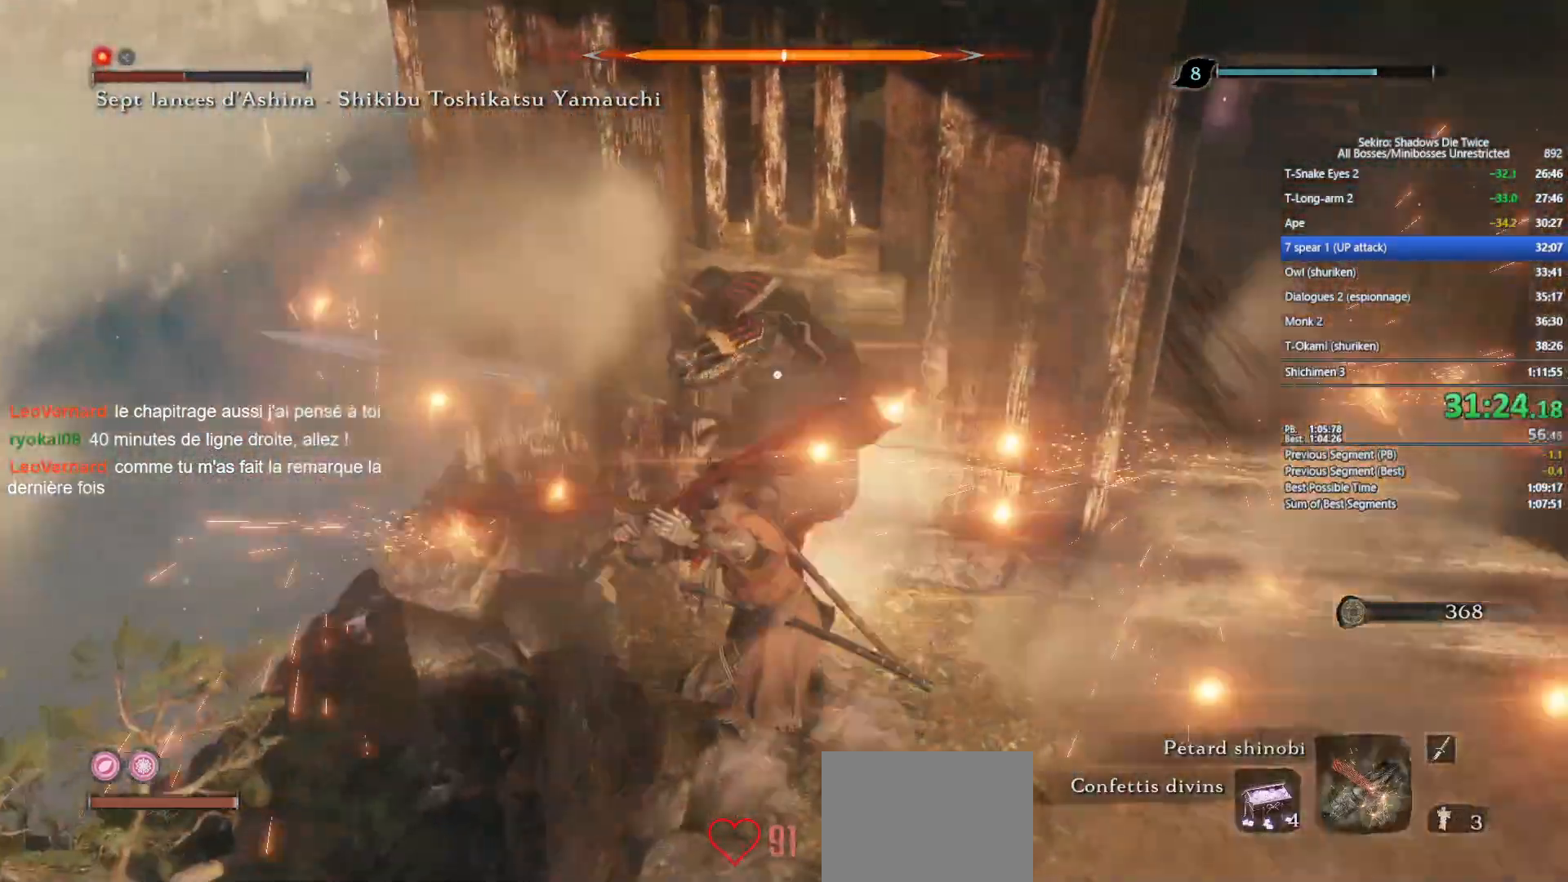
{"buttons": [], "left_stick": "up", "right_stick": "center", "events": [[83, "R1", "up"], [183, "R1", "down"], [267, "L1", "up"], [283, "R1", "up"], [400, "R1", "down"], [483, "R1", "up"]]}
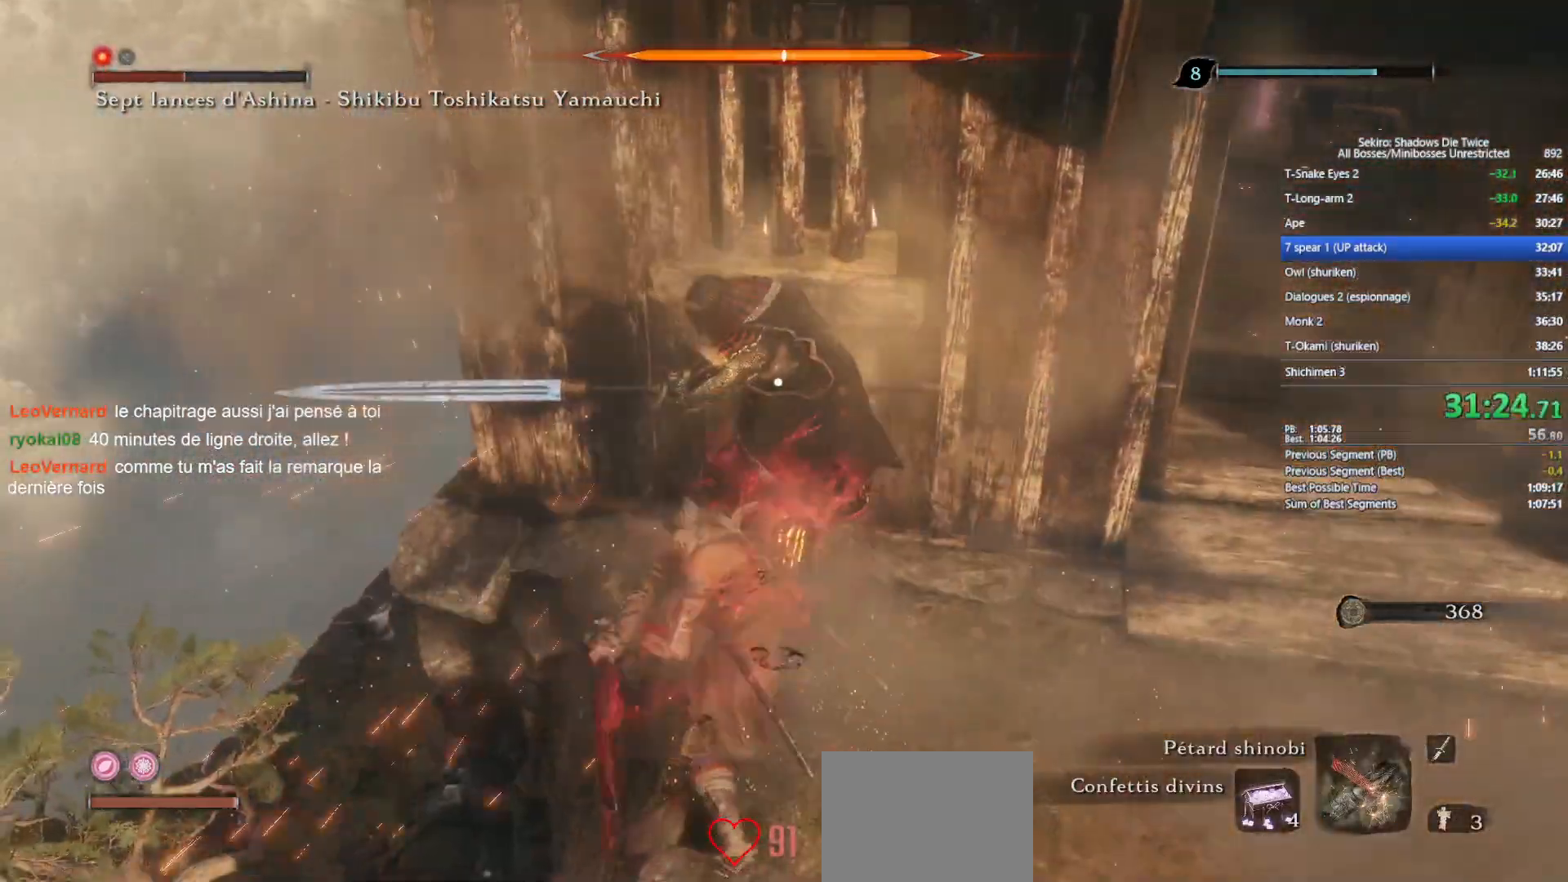
{"buttons": ["R1"], "left_stick": "up", "right_stick": "center", "events": [[100, "R1", "down"], [217, "R1", "up"], [300, "R1", "down"], [383, "R1", "up"], [450, "R1", "down"]]}
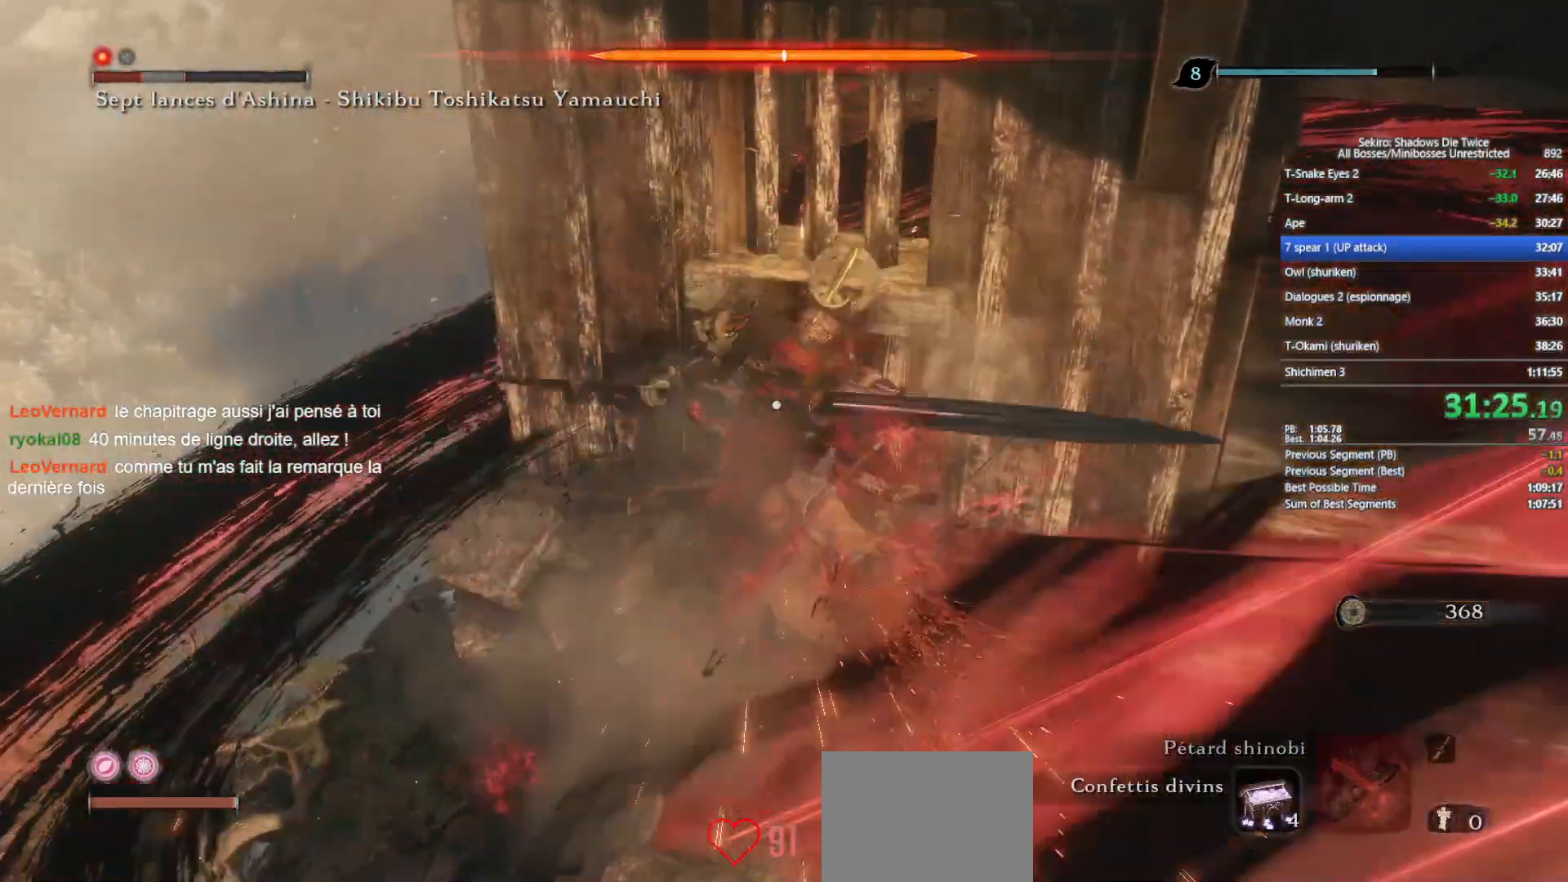
{"buttons": [], "left_stick": "up", "right_stick": "center", "events": [[83, "R1", "up"], [100, "R1", "down"], [217, "R1", "up"], [317, "R3", "down"], [417, "R3", "up"]]}
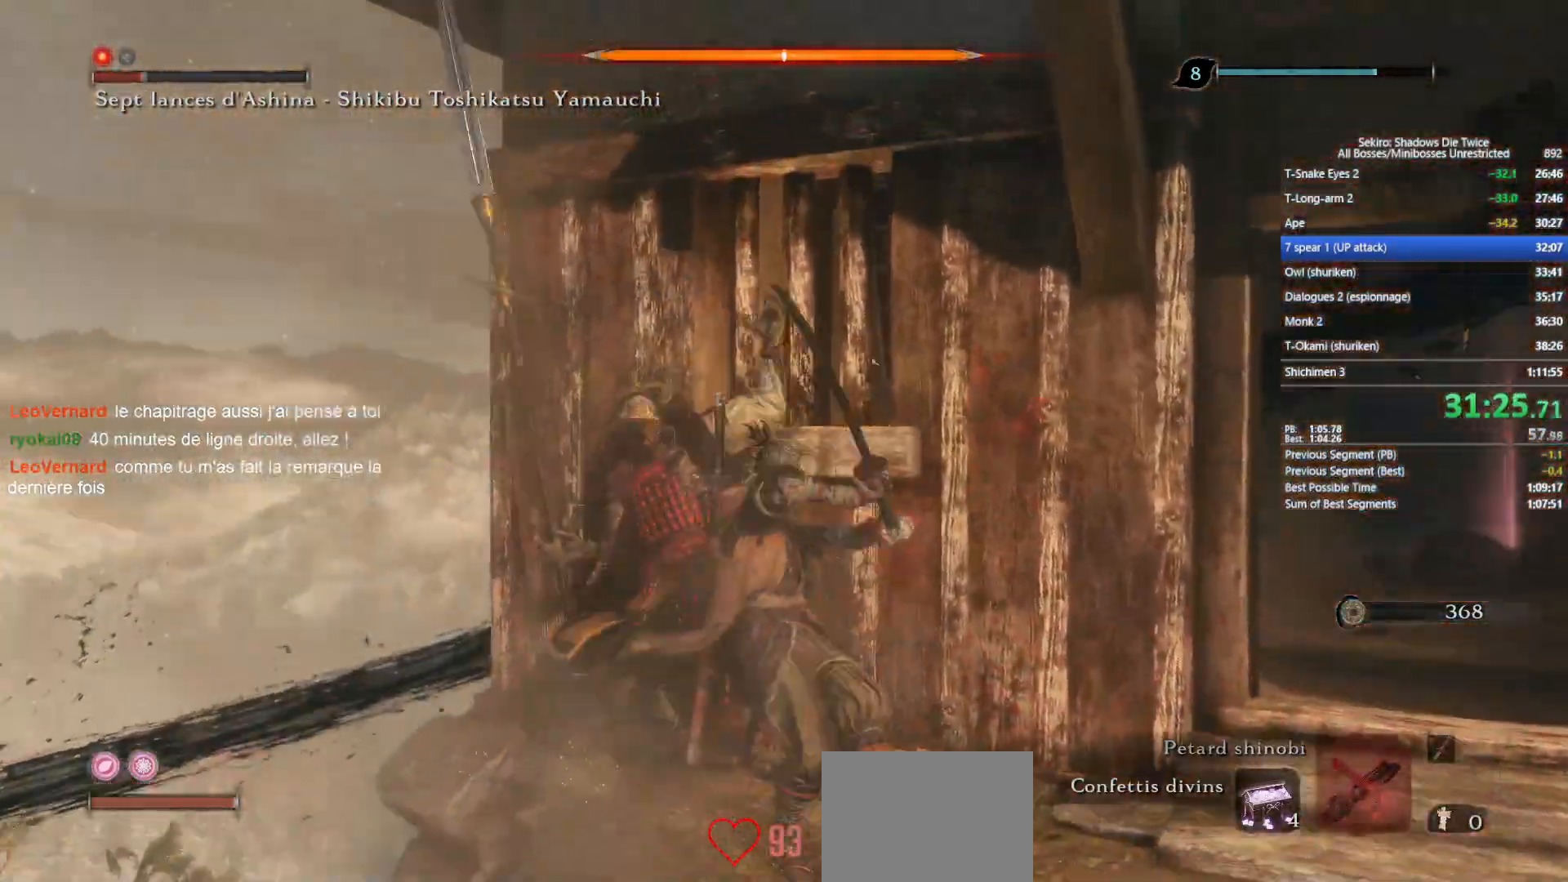
{"buttons": [], "left_stick": "center", "right_stick": "center", "events": [[233, "right_stick", "down-right"], [333, "right_stick", "center"], [367, "left_stick", "center"]]}